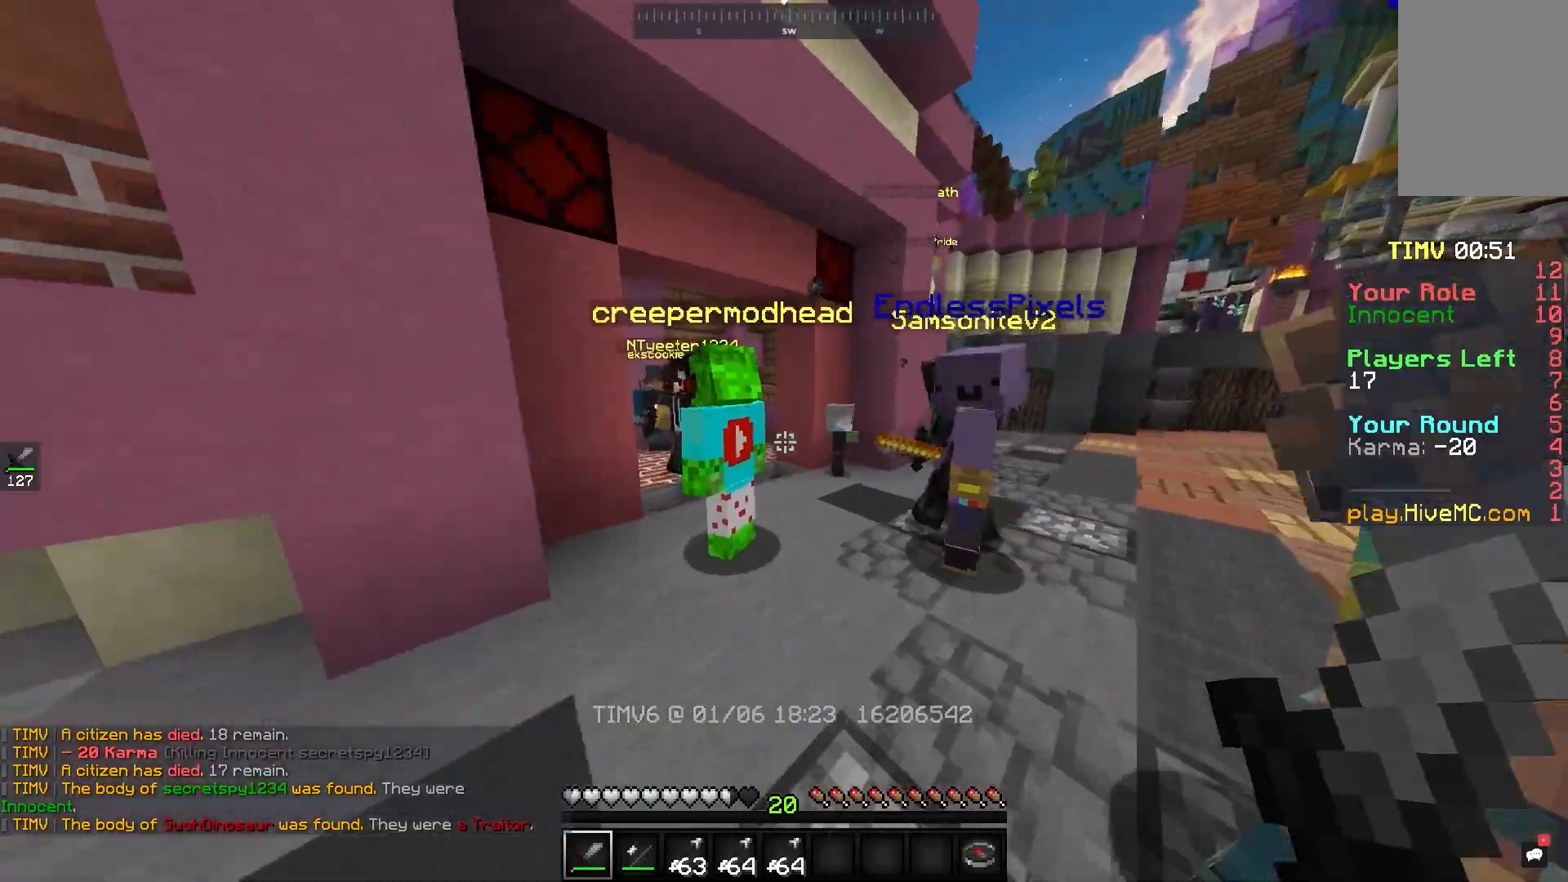
Gameplay with keyboard and mouse; each line is a JSON object with the keys and mouse buttons held at the frame after it. "events" lists presses ("down") and releases ("up") of "a", "d", "s", "space", "w", "mouse_left" and "mouse_right" between this image and that frame as [ms after this image, input, new state], when the widget could be followed in between. "mouse_left", "mouse_right" = the "left", "right" buttons of the "mouse" list. No other keys are recorded. Fast repeated clicks can show as one long hold. Mouse movement is not recorded.
{"keys": ["w"], "mouse": [], "events": [[83, "s", "up"], [200, "w", "down"]]}
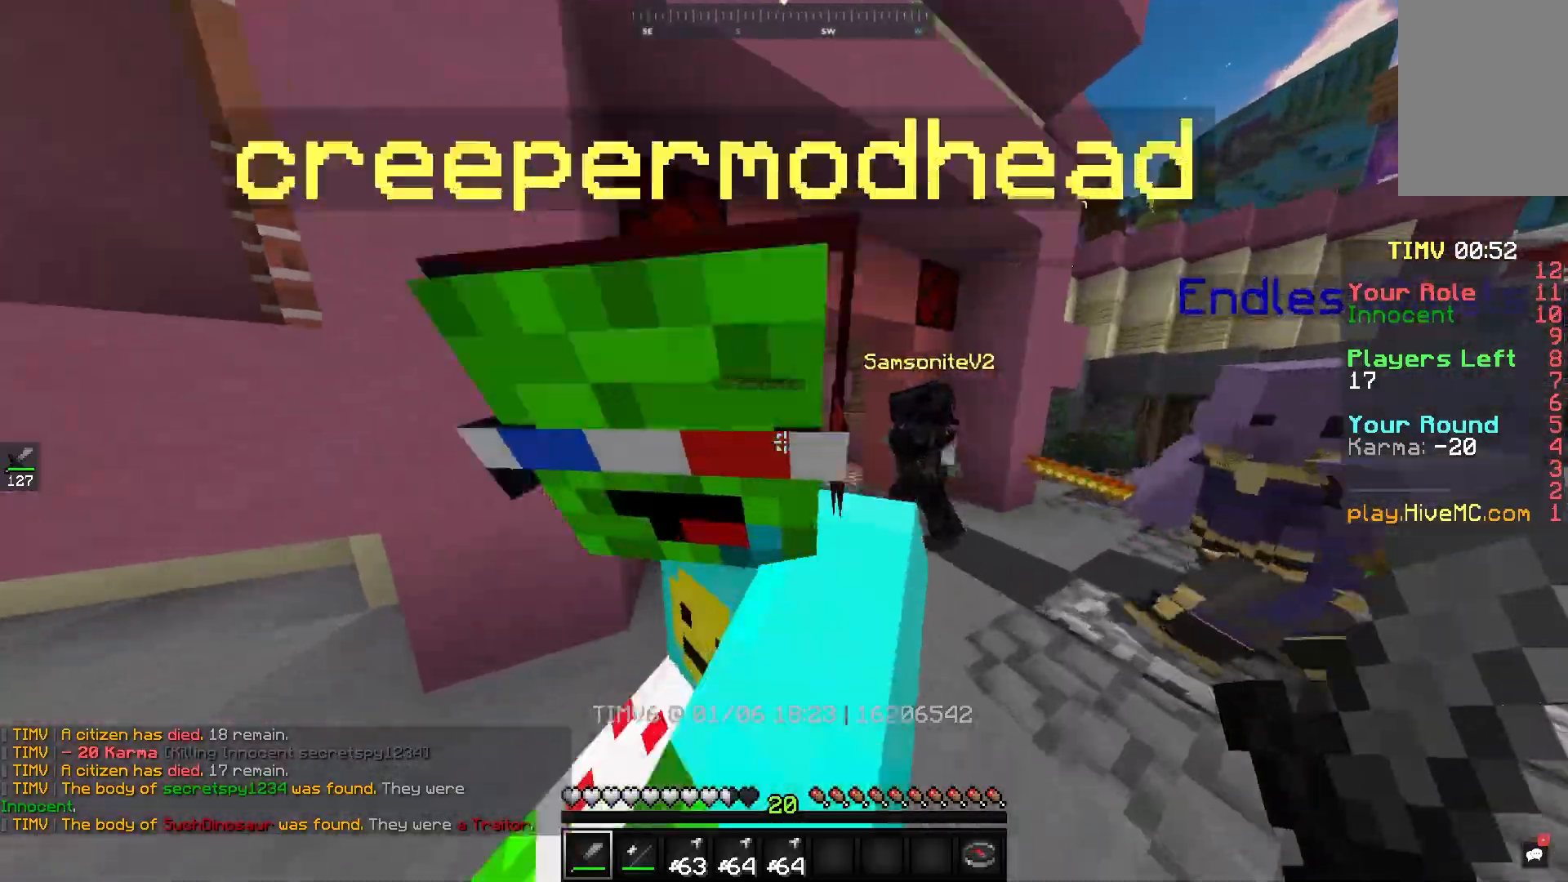
{"keys": [], "mouse": [], "events": [[317, "w", "up"]]}
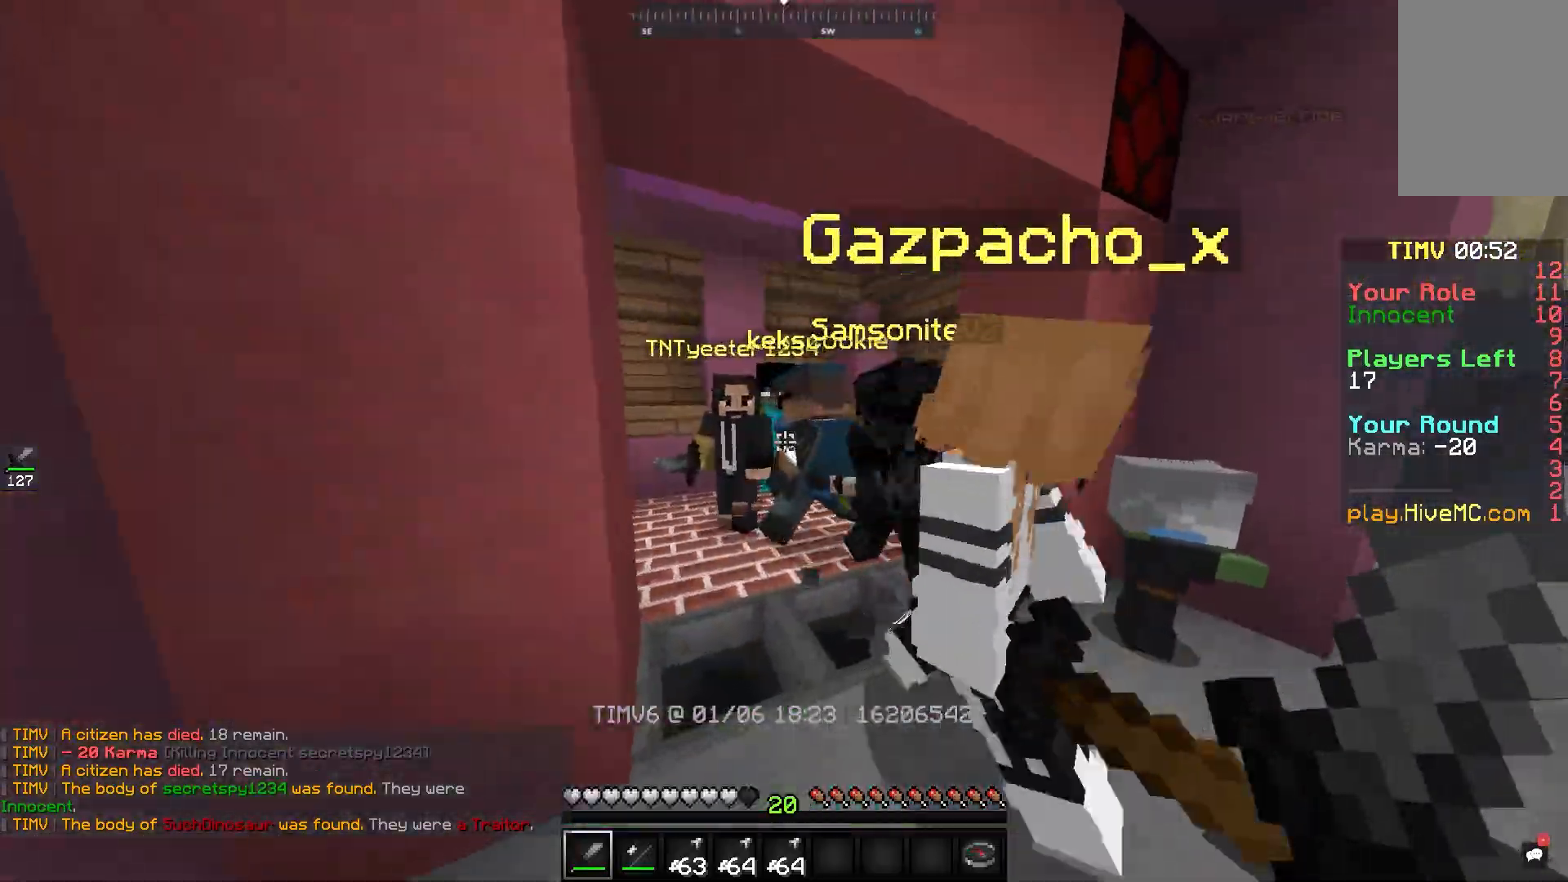
{"keys": ["w"], "mouse": [], "events": [[350, "w", "down"]]}
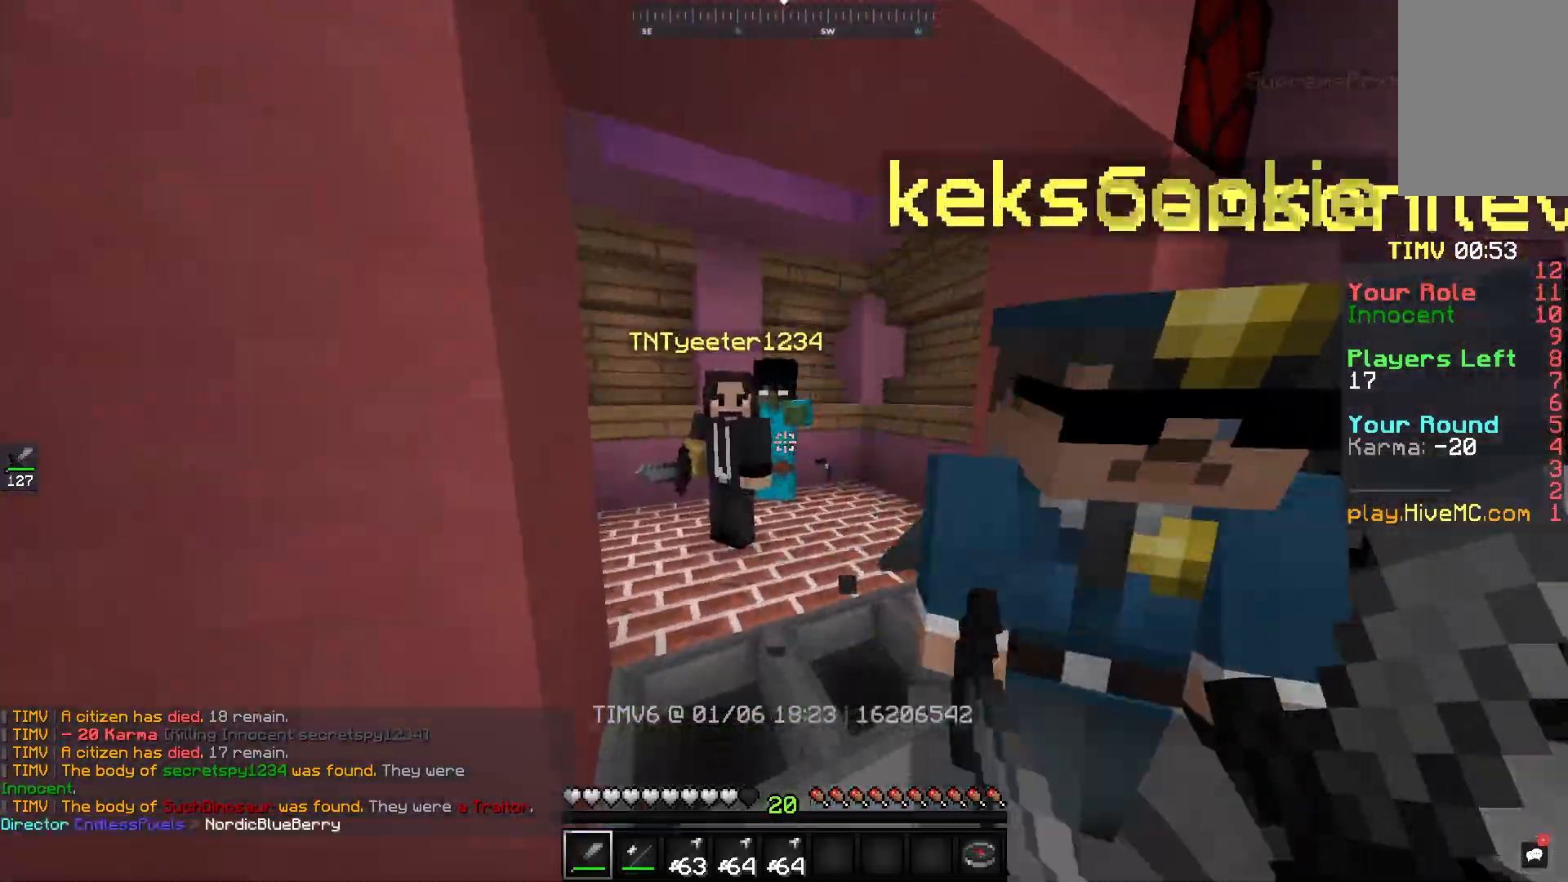
{"keys": [], "mouse": [], "events": [[17, "w", "up"]]}
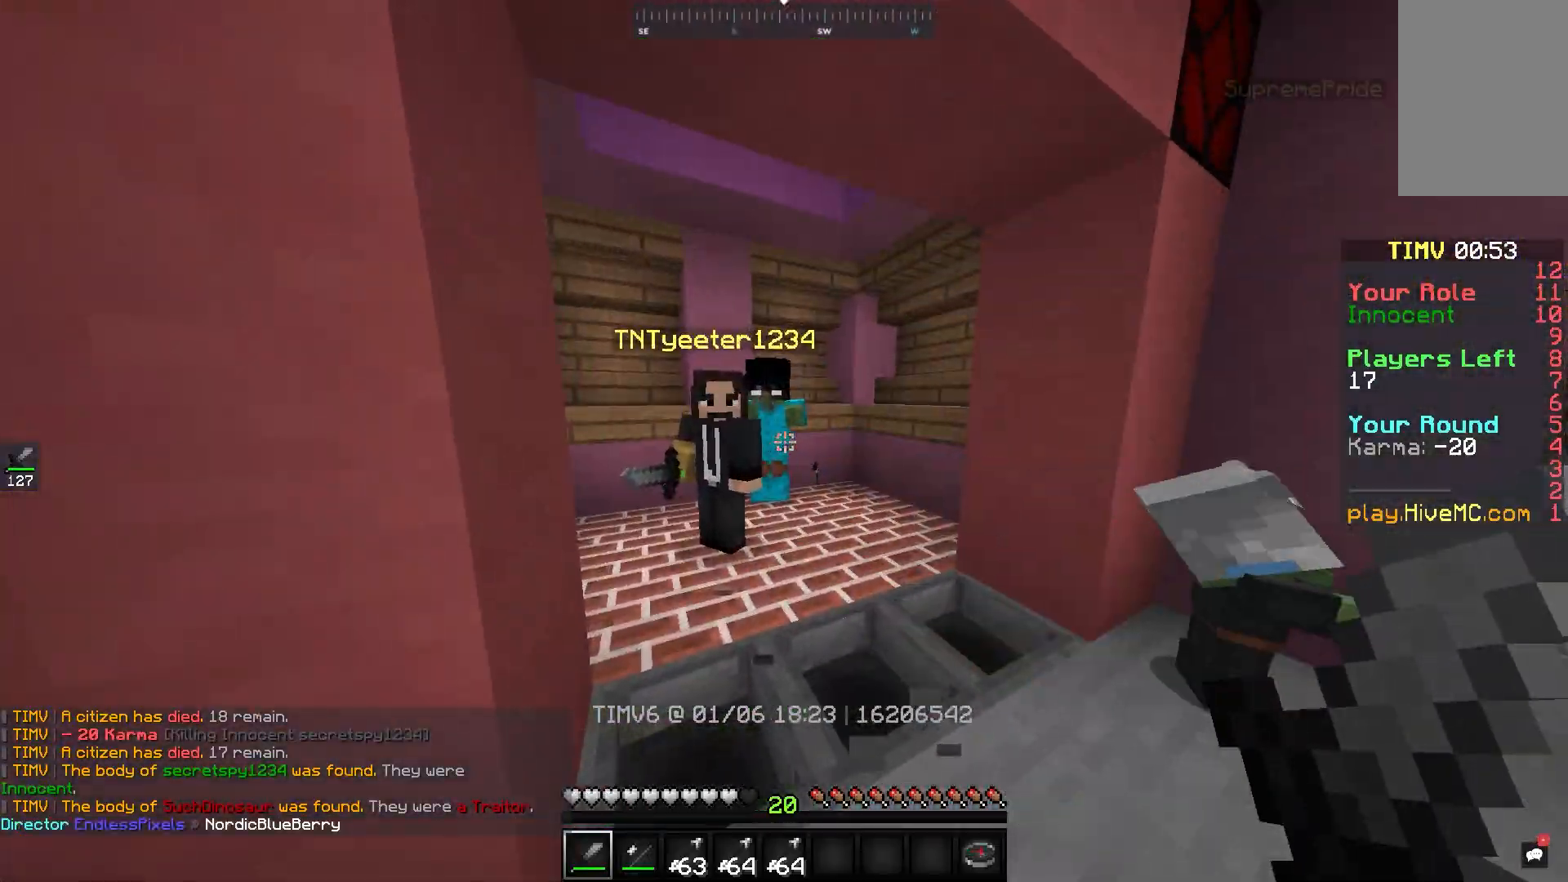
{"keys": ["w"], "mouse": [], "events": [[200, "w", "down"]]}
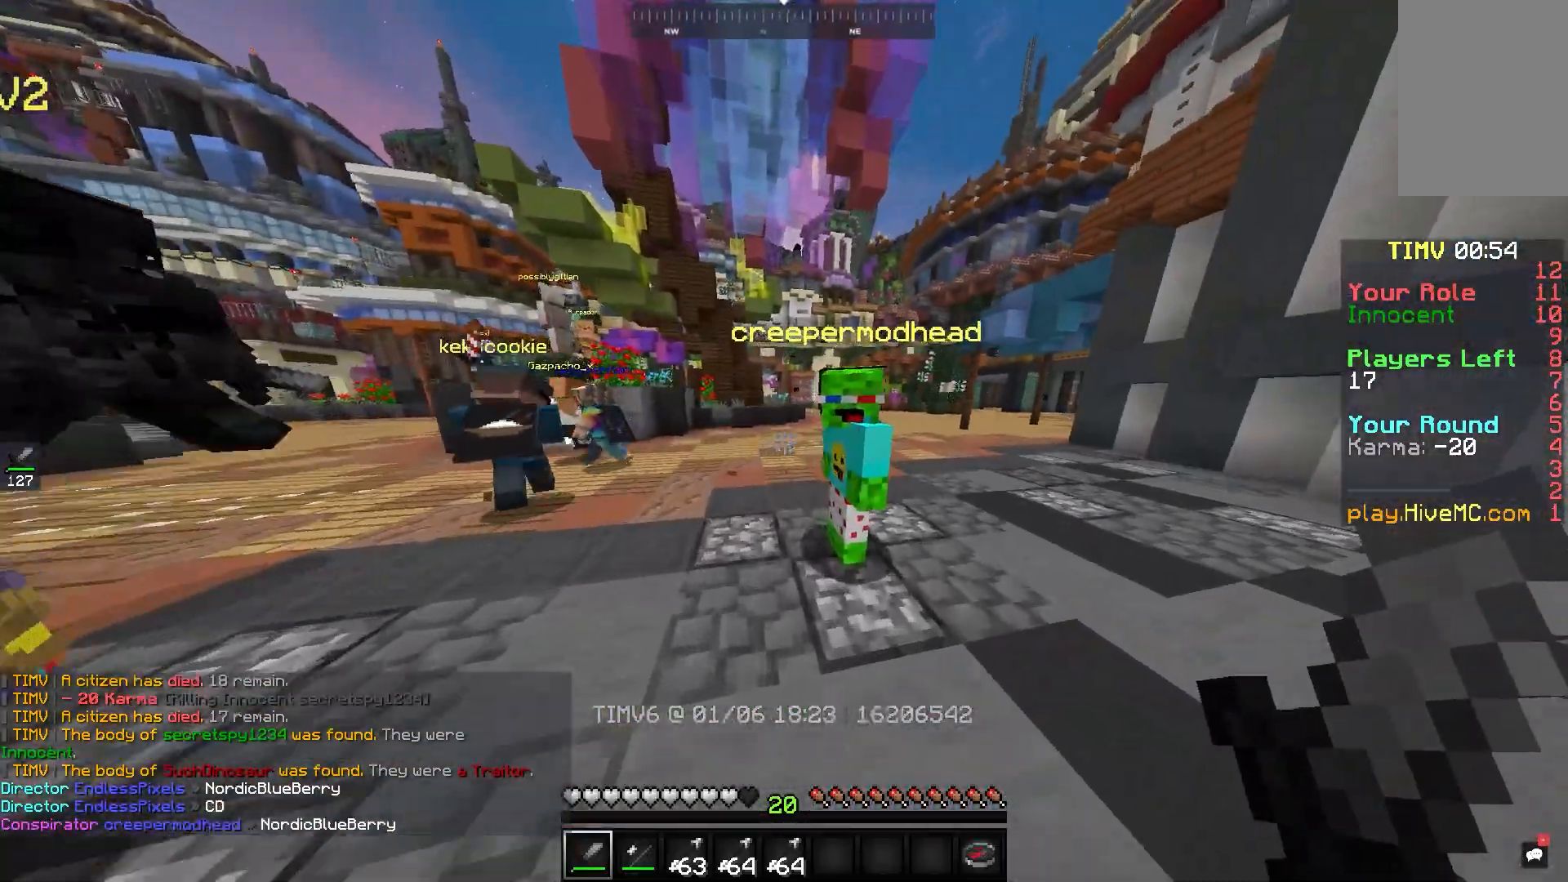
{"keys": ["d", "space", "w"], "mouse": [], "events": [[100, "d", "down"], [267, "space", "down"]]}
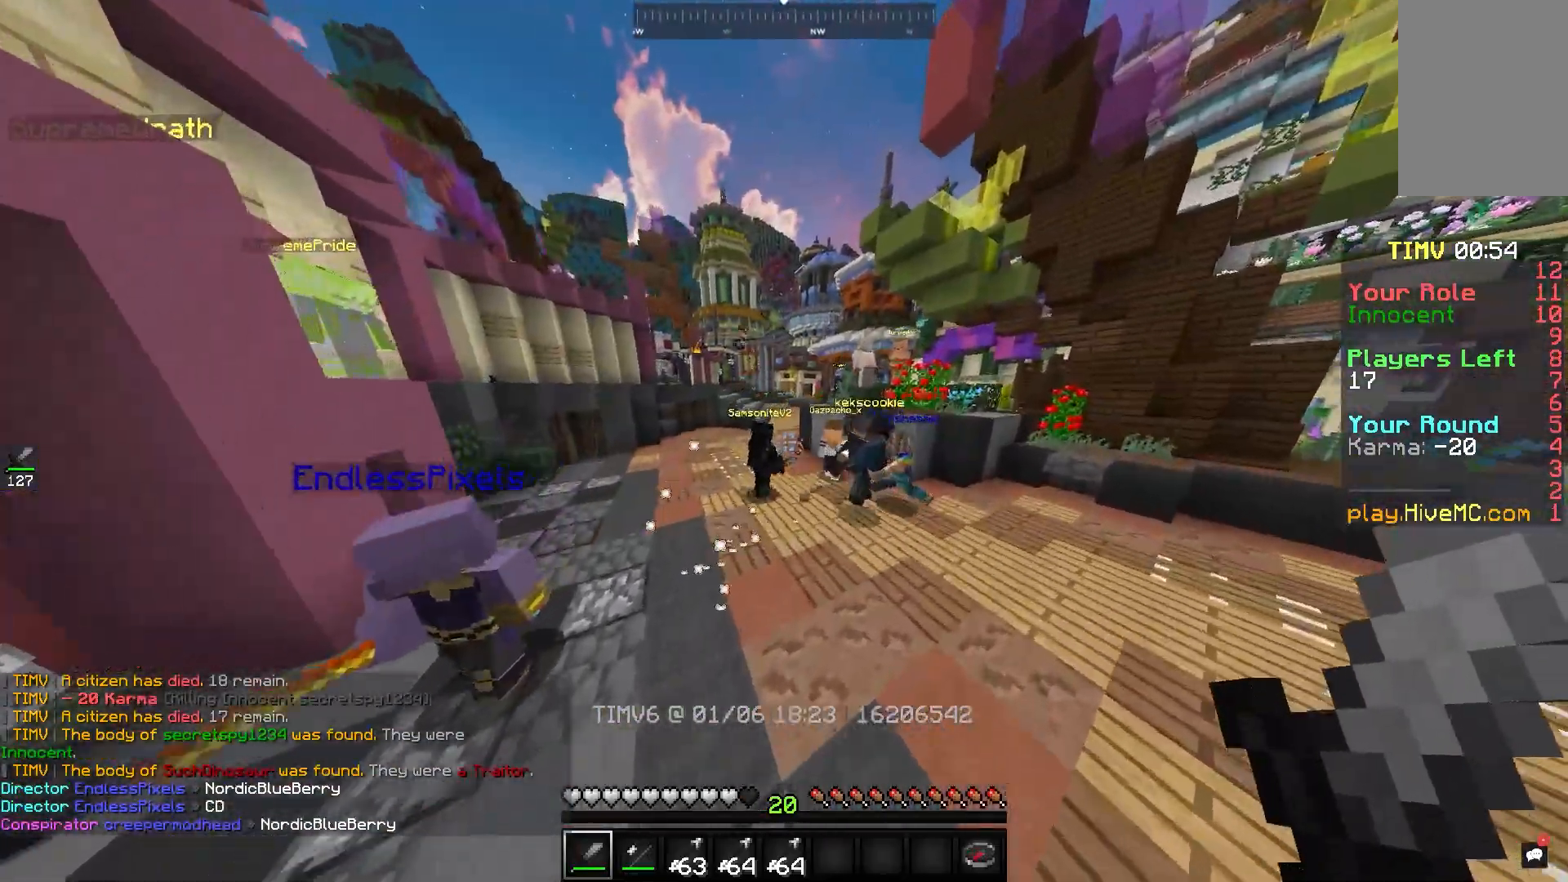
{"keys": ["d", "w"], "mouse": [], "events": [[67, "space", "up"]]}
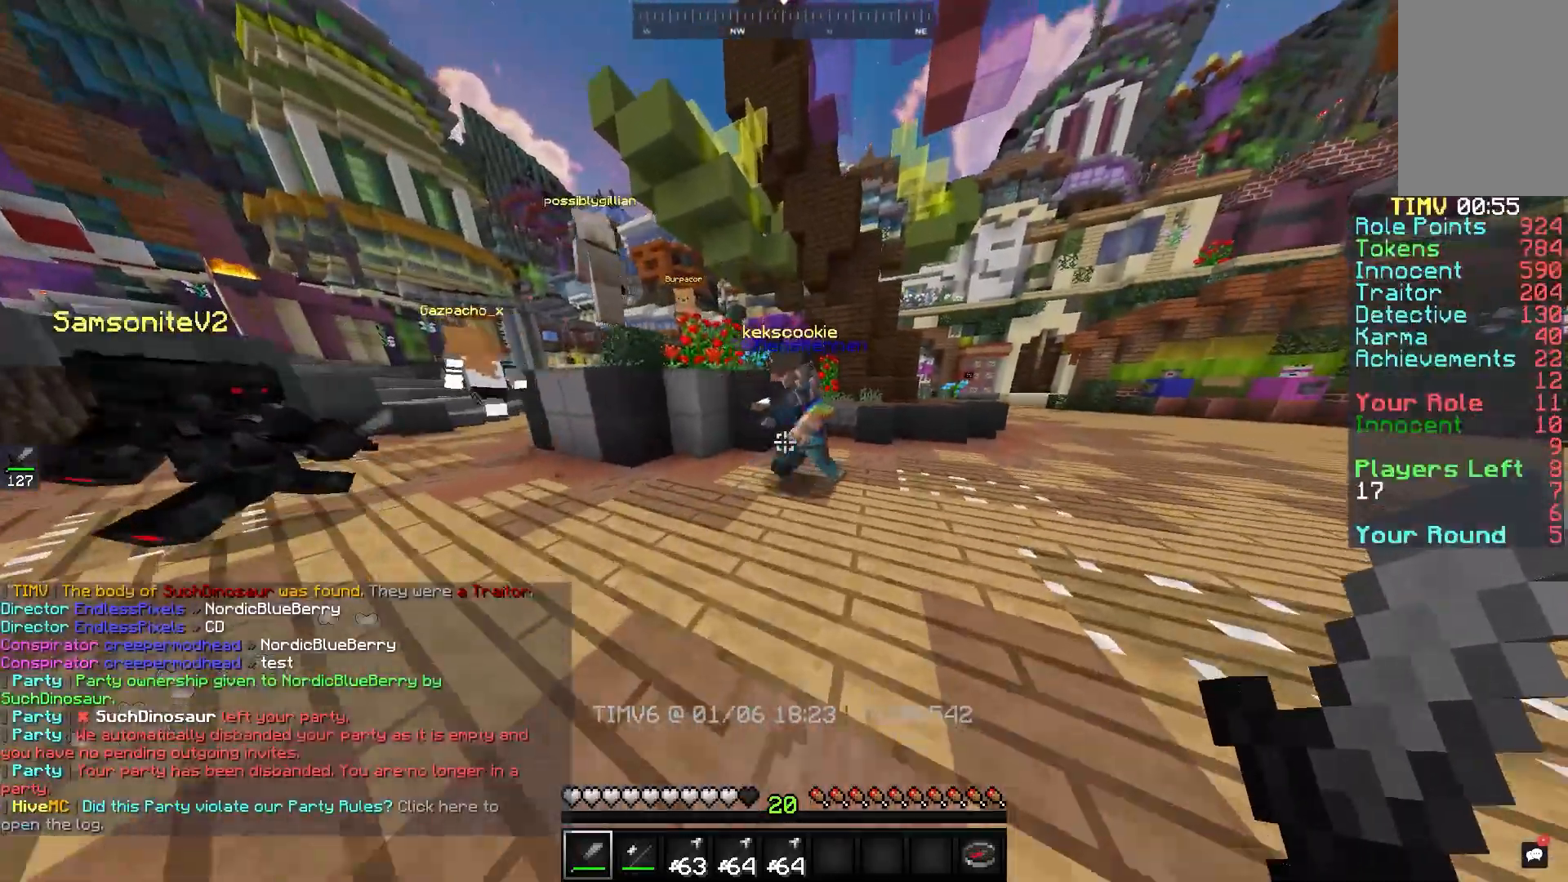
{"keys": ["d", "w"], "mouse": [], "events": []}
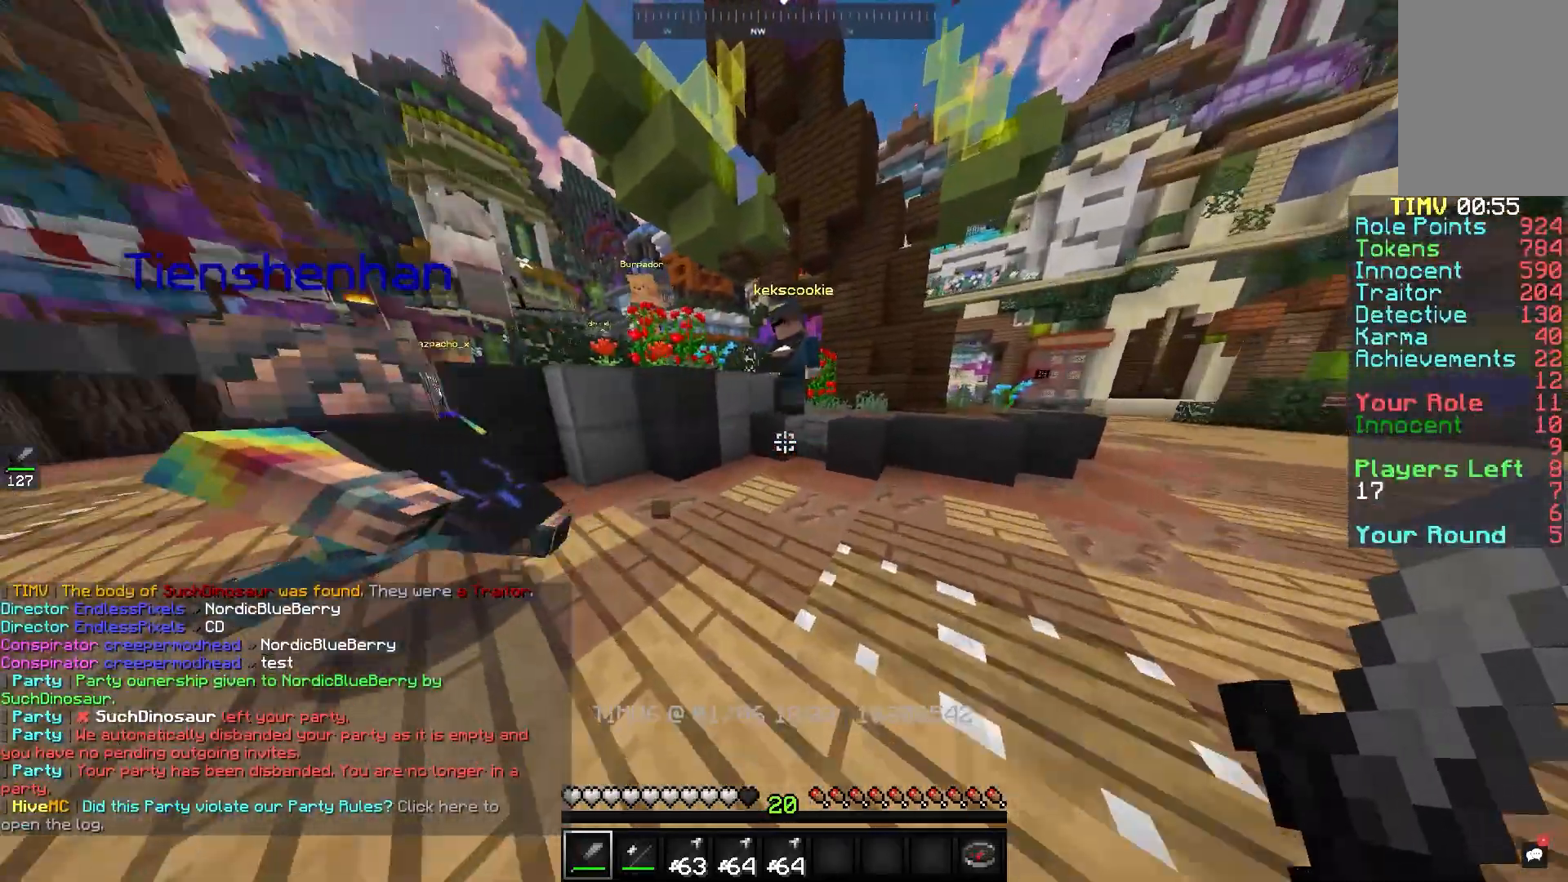
{"keys": [], "mouse": [], "events": [[233, "w", "up"], [350, "d", "up"]]}
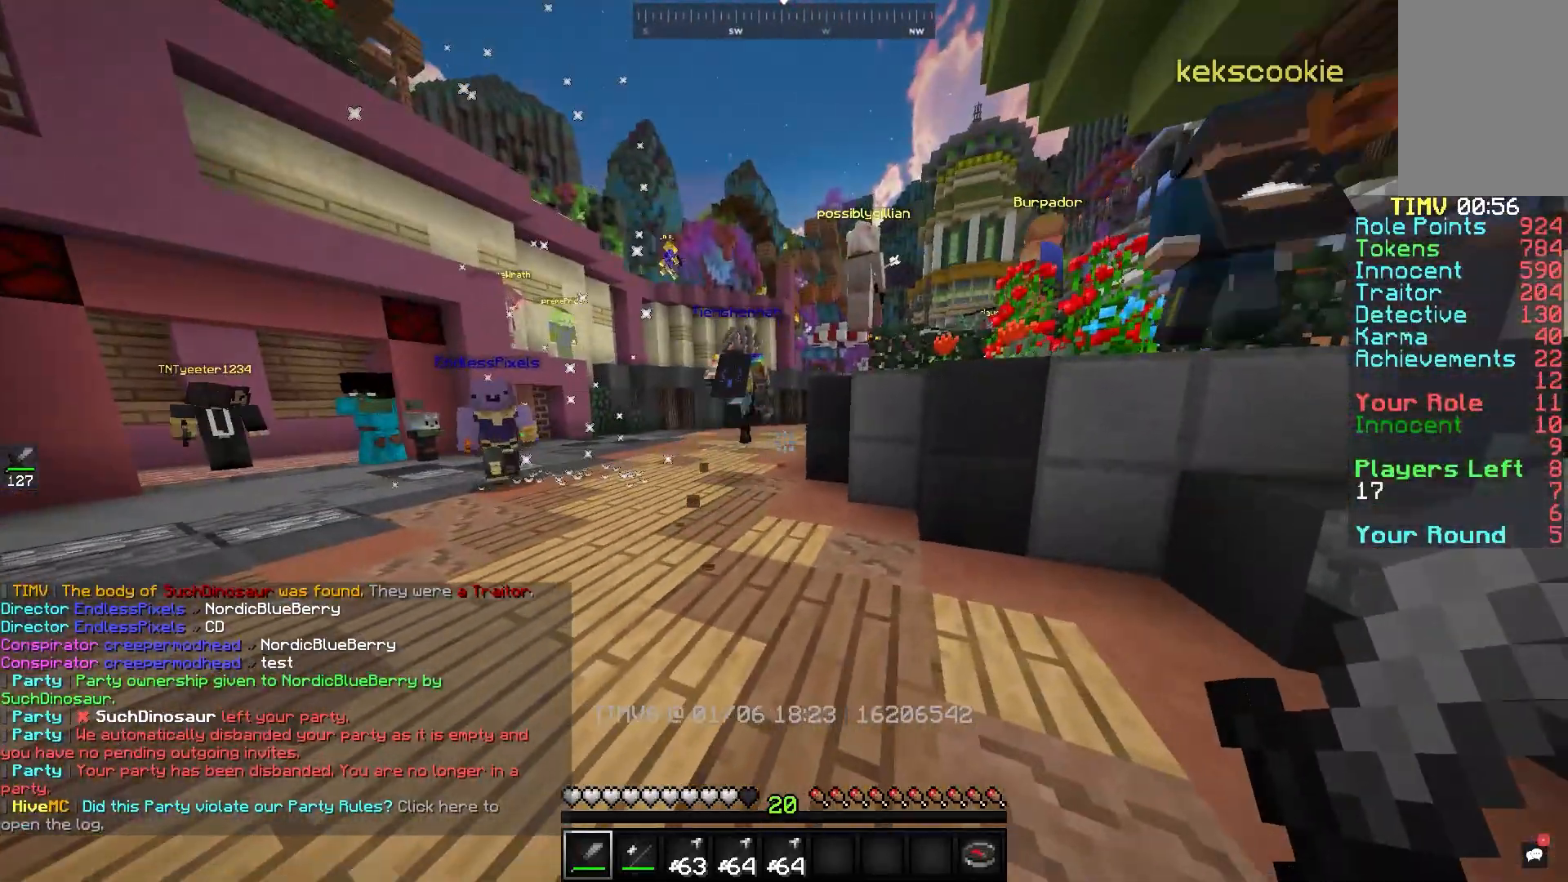
{"keys": ["w"], "mouse": [], "events": [[417, "w", "down"]]}
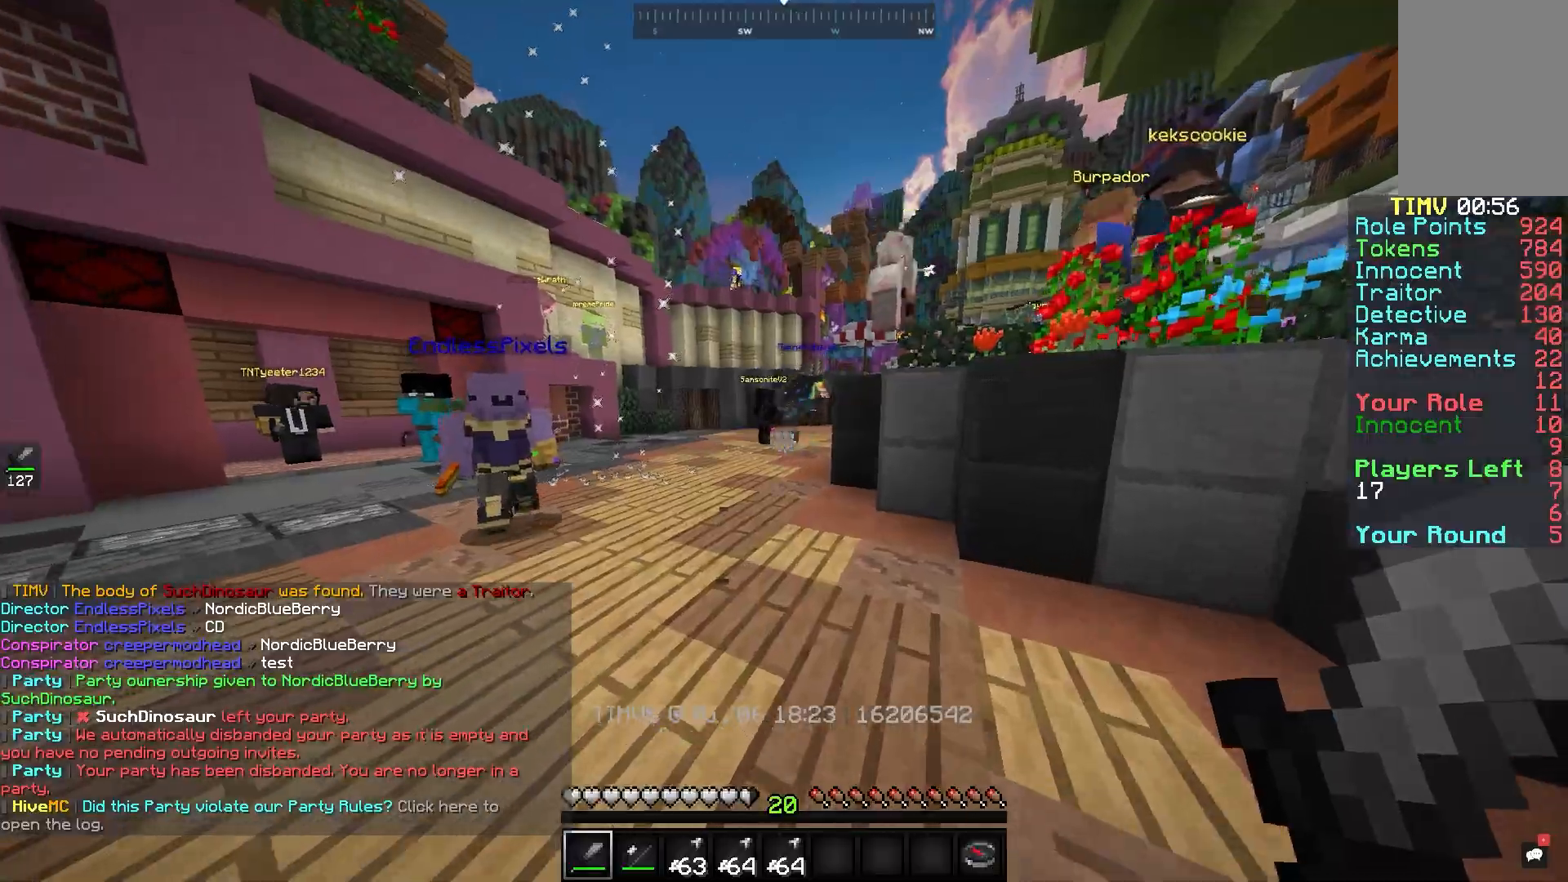
{"keys": ["w"], "mouse": [], "events": []}
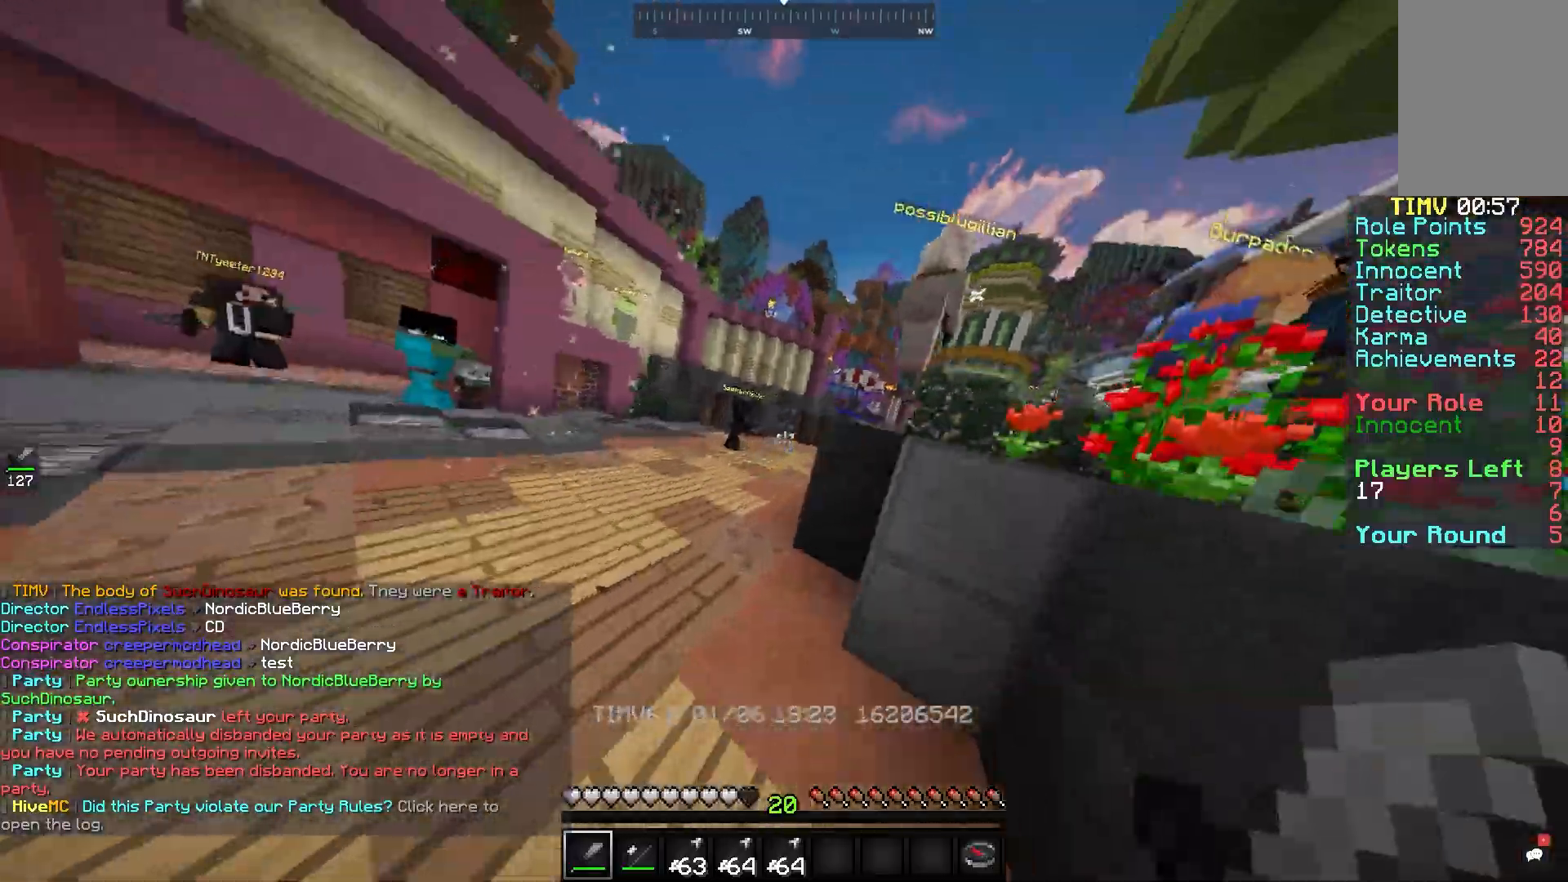
{"keys": ["w"], "mouse": [], "events": [[67, "space", "down"], [267, "space", "up"]]}
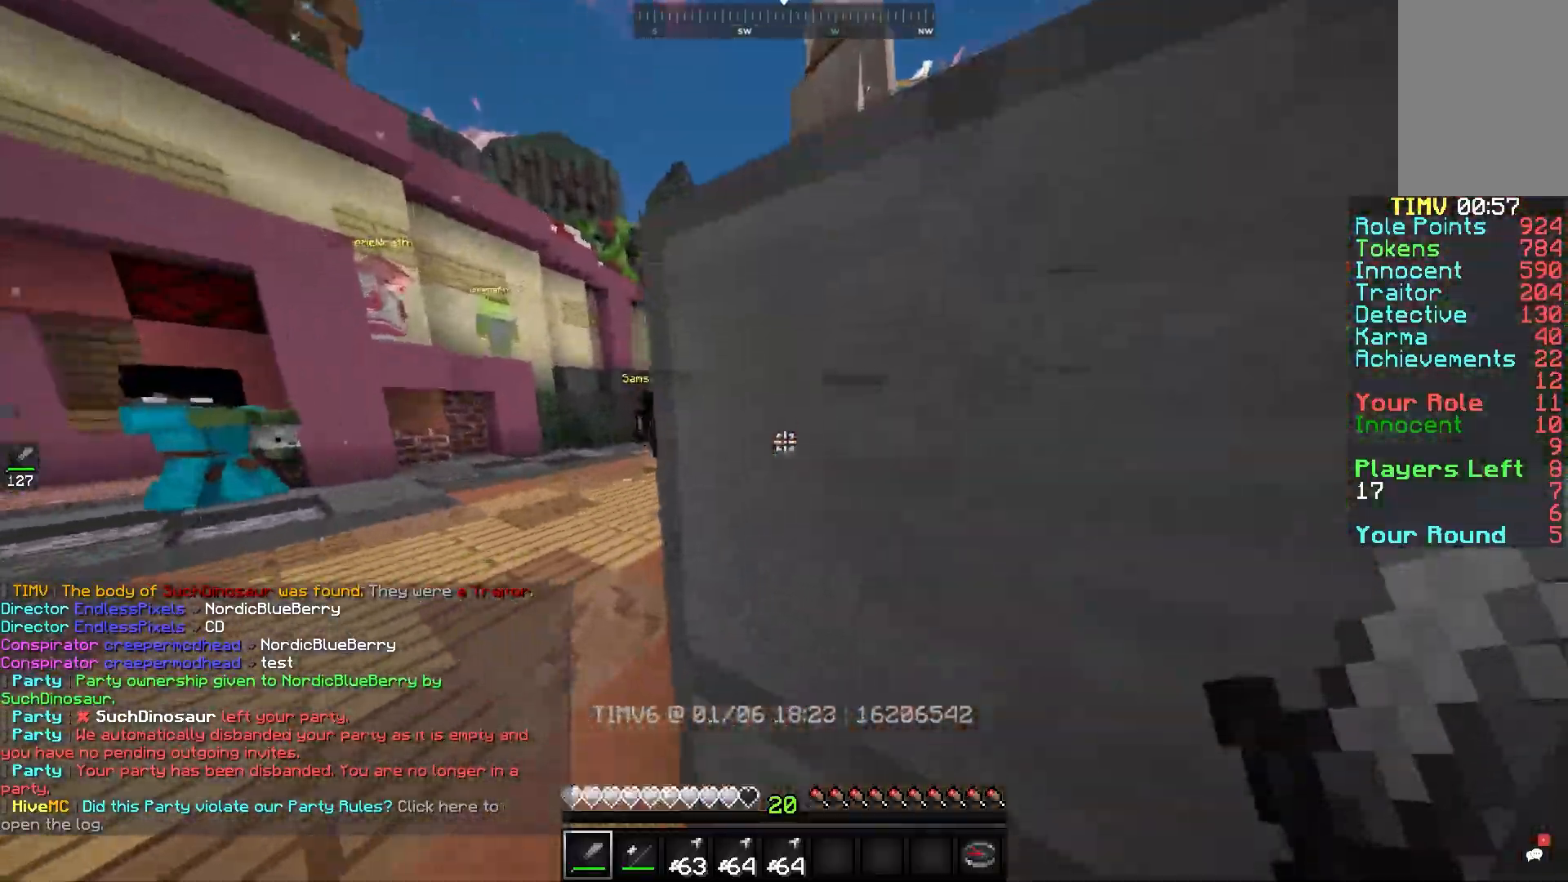
{"keys": ["space", "w"], "mouse": [], "events": [[400, "space", "down"]]}
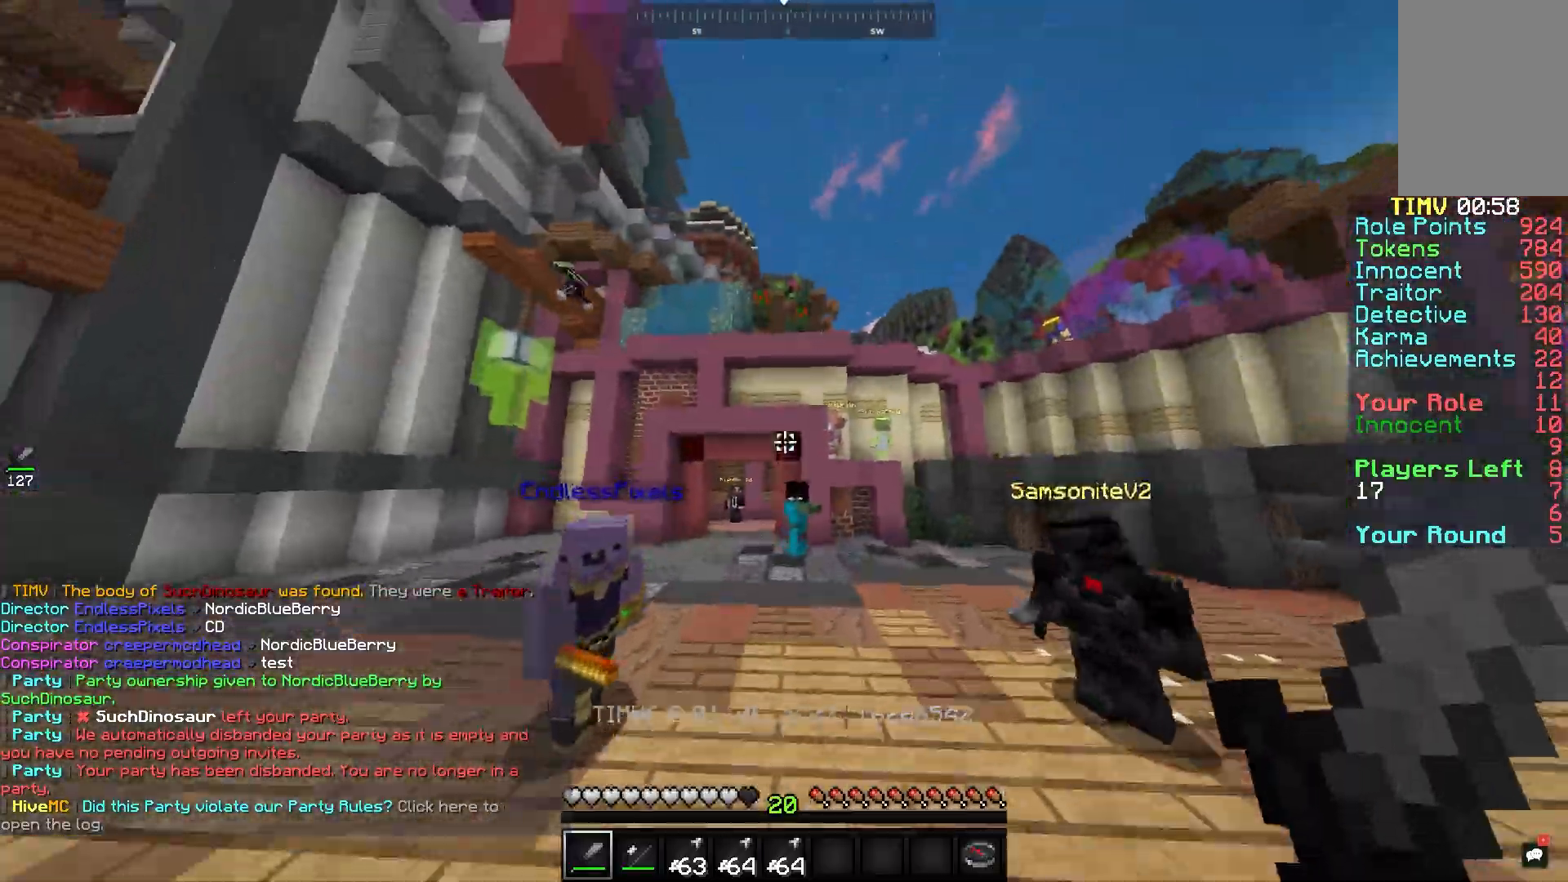
{"keys": ["d", "w"], "mouse": [], "events": [[167, "d", "down"], [217, "space", "up"]]}
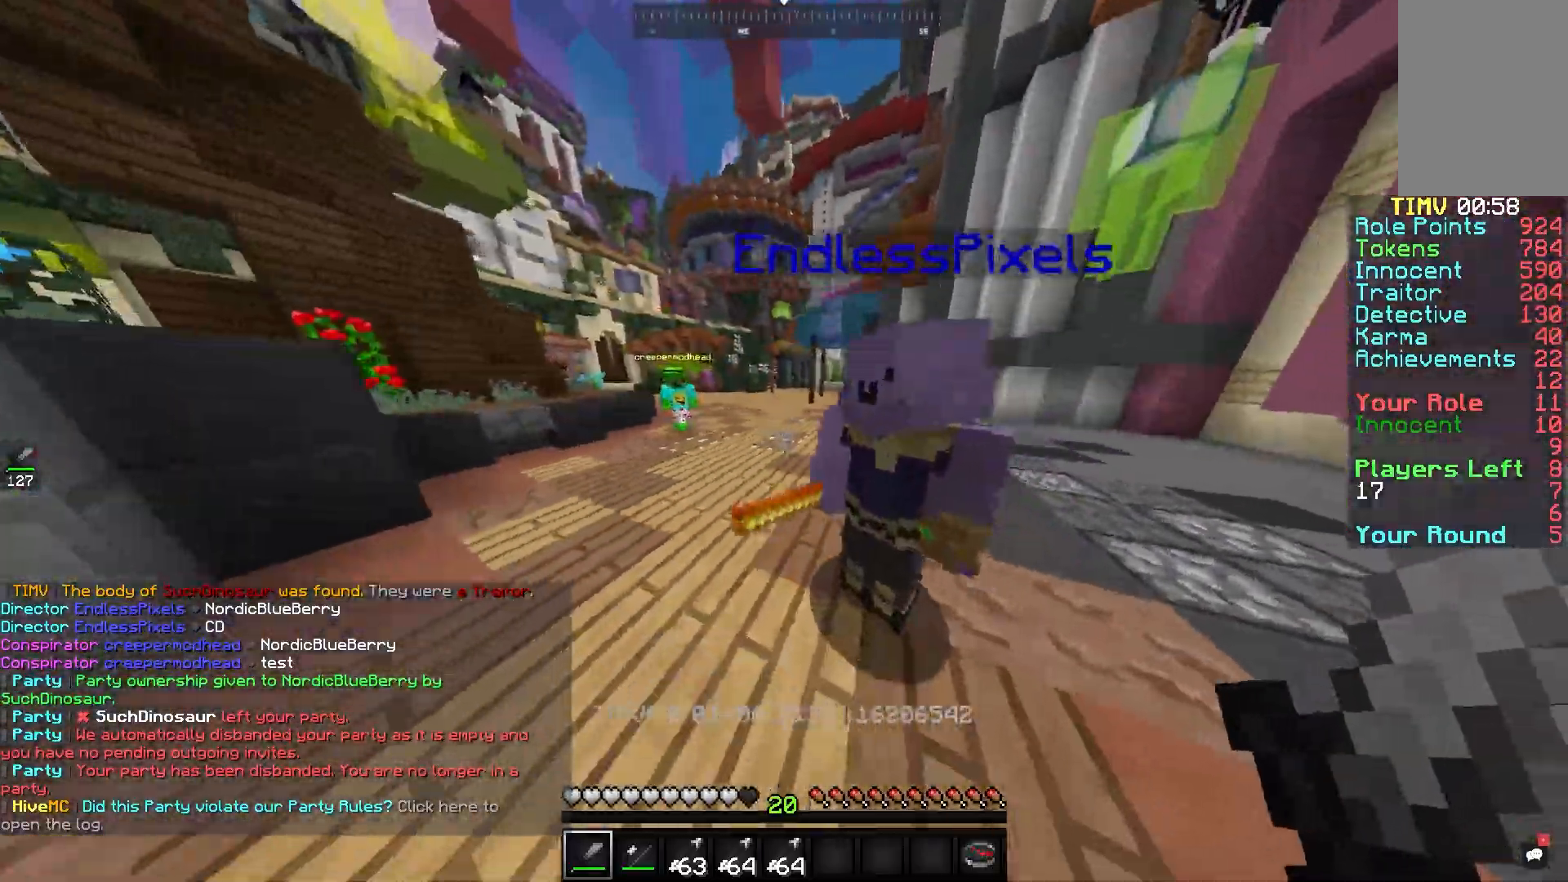
{"keys": ["d", "w"], "mouse": [], "events": [[217, "d", "up"], [400, "d", "down"]]}
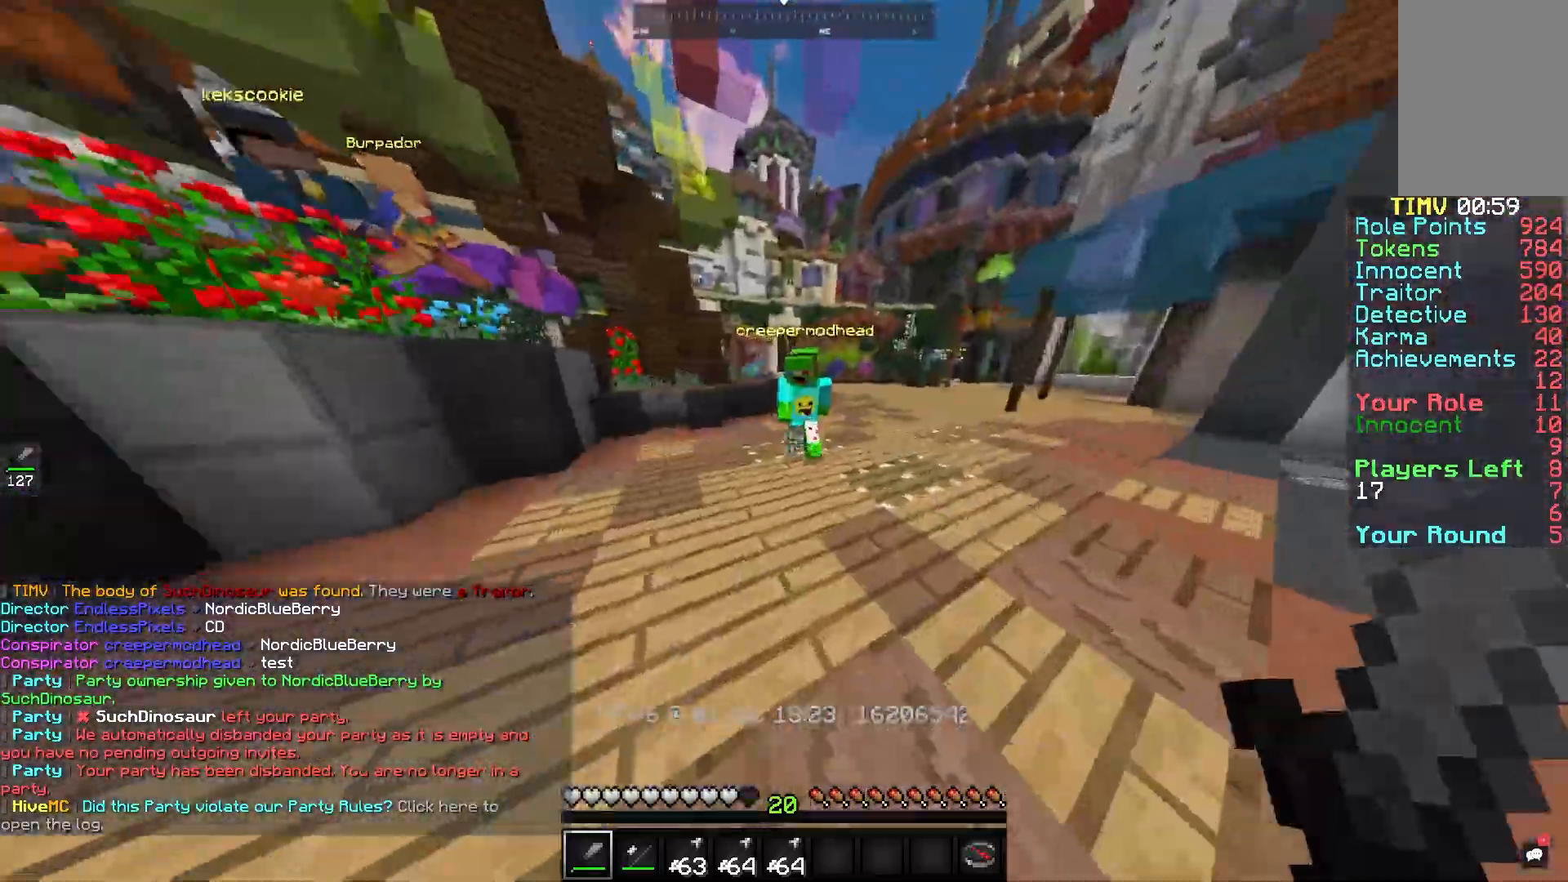
{"keys": ["d"], "mouse": ["left"], "events": [[317, "mouse_left", "down"], [417, "w", "up"]]}
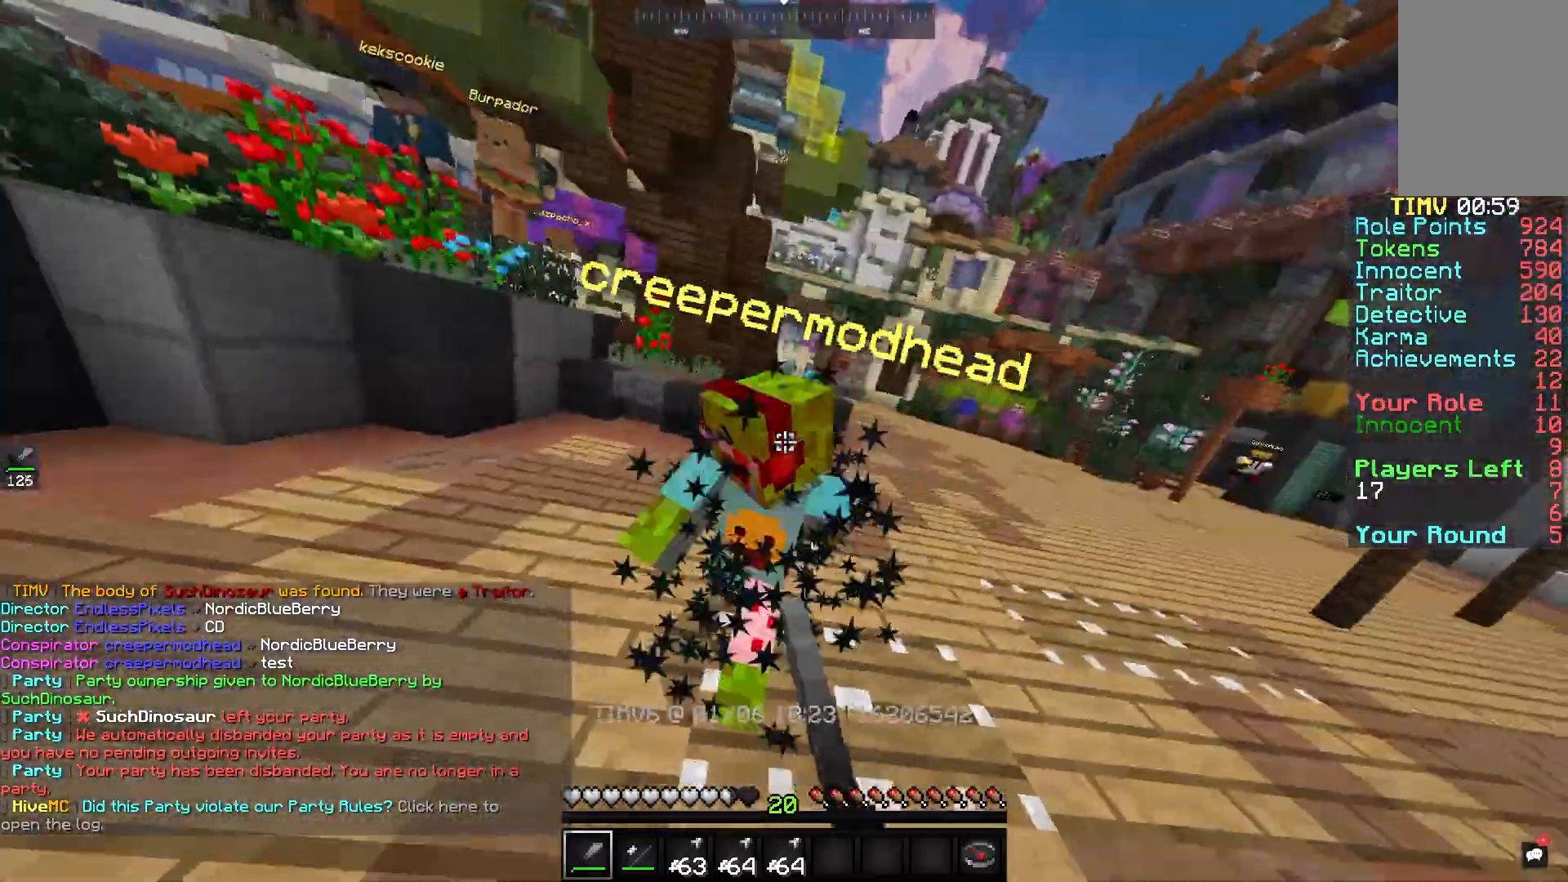
{"keys": ["w"], "mouse": ["left"], "events": [[267, "w", "down"], [367, "d", "up"]]}
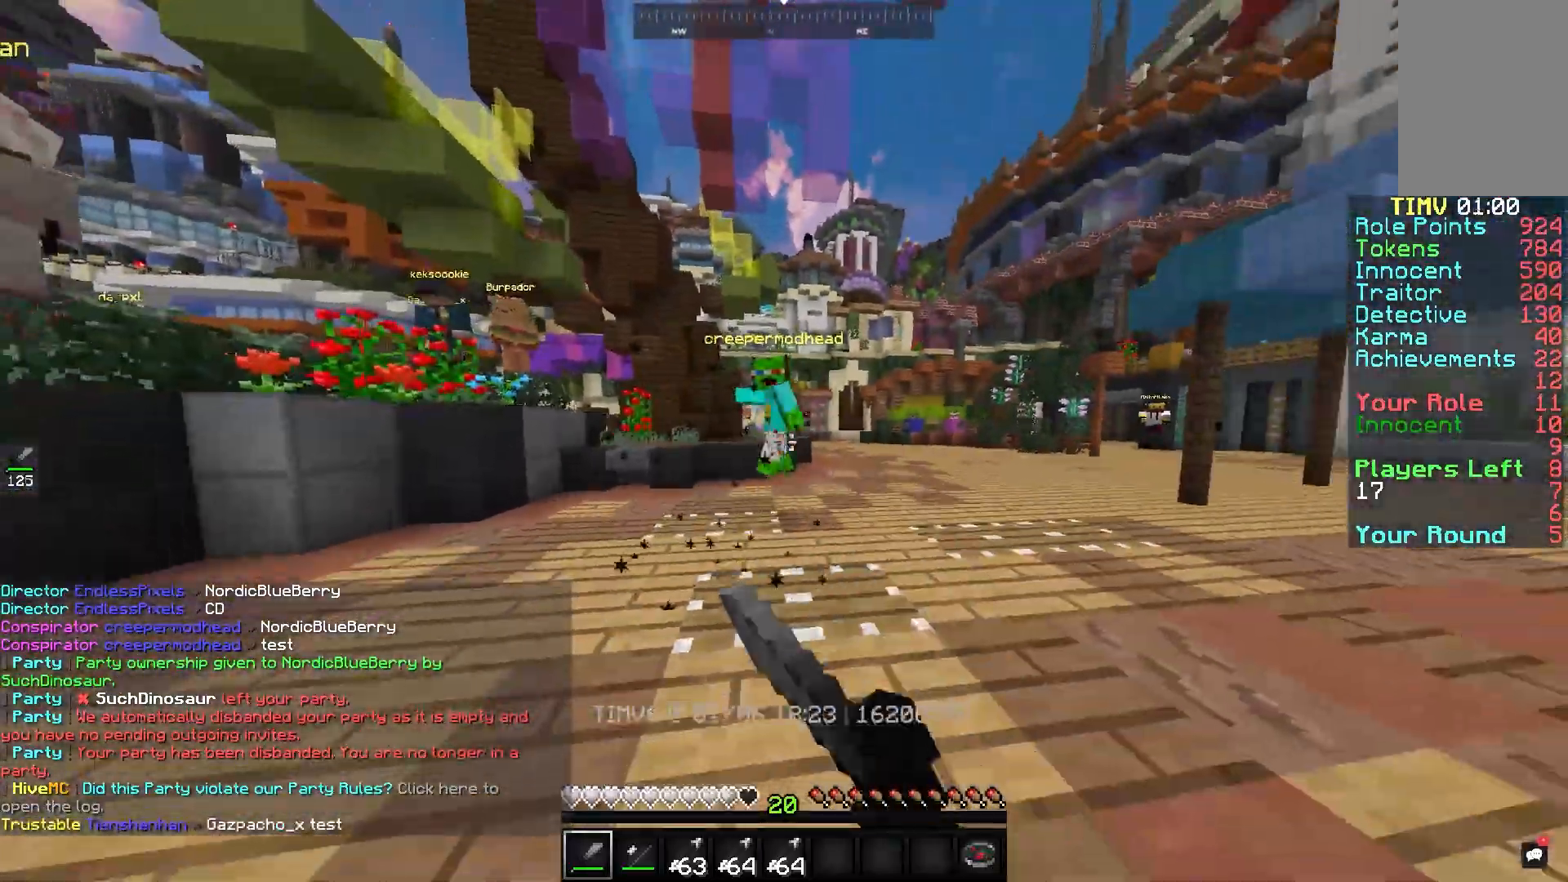
{"keys": ["d", "w"], "mouse": [], "events": [[33, "mouse_left", "up"], [300, "d", "down"]]}
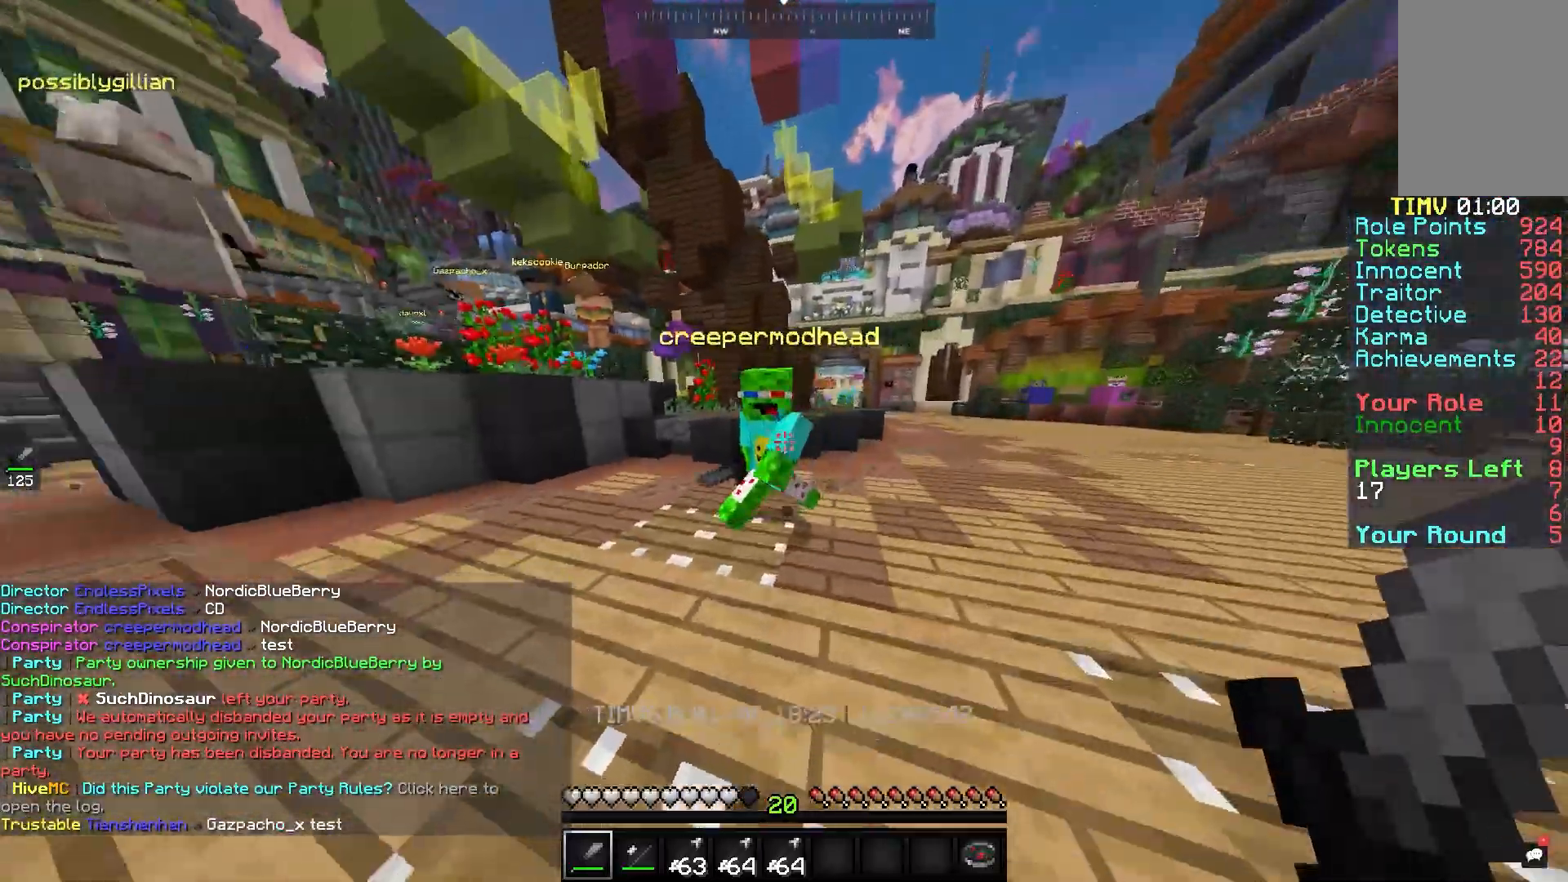
{"keys": ["w"], "mouse": ["left"], "events": [[17, "mouse_left", "down"], [133, "mouse_left", "up"], [167, "mouse_left", "down"], [217, "d", "up"]]}
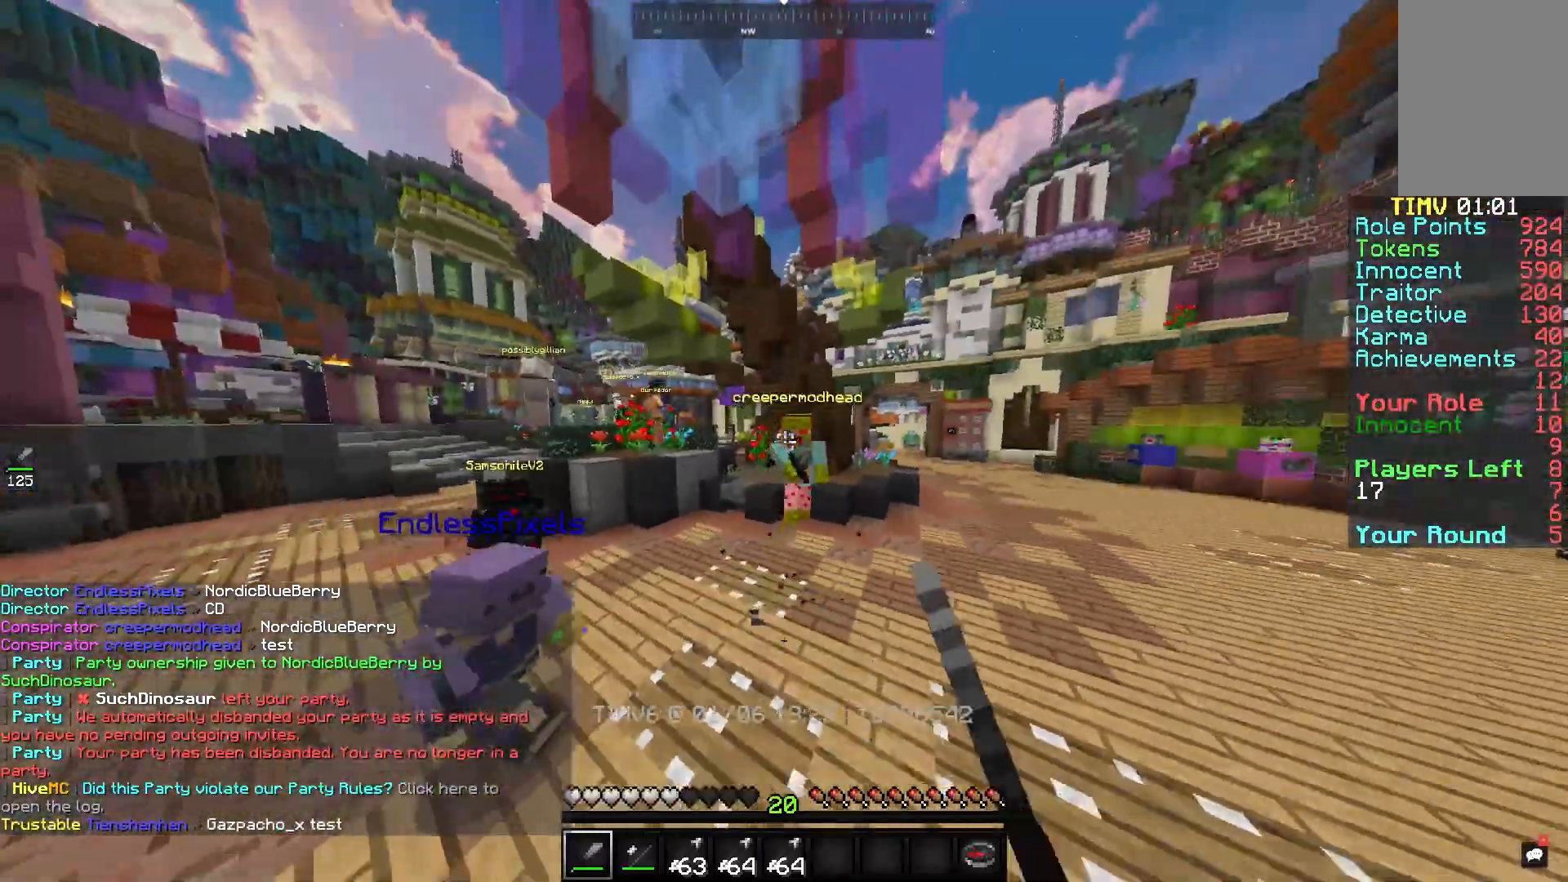
{"keys": ["d", "space", "w"], "mouse": [], "events": [[183, "mouse_left", "up"], [367, "d", "down"], [500, "space", "down"]]}
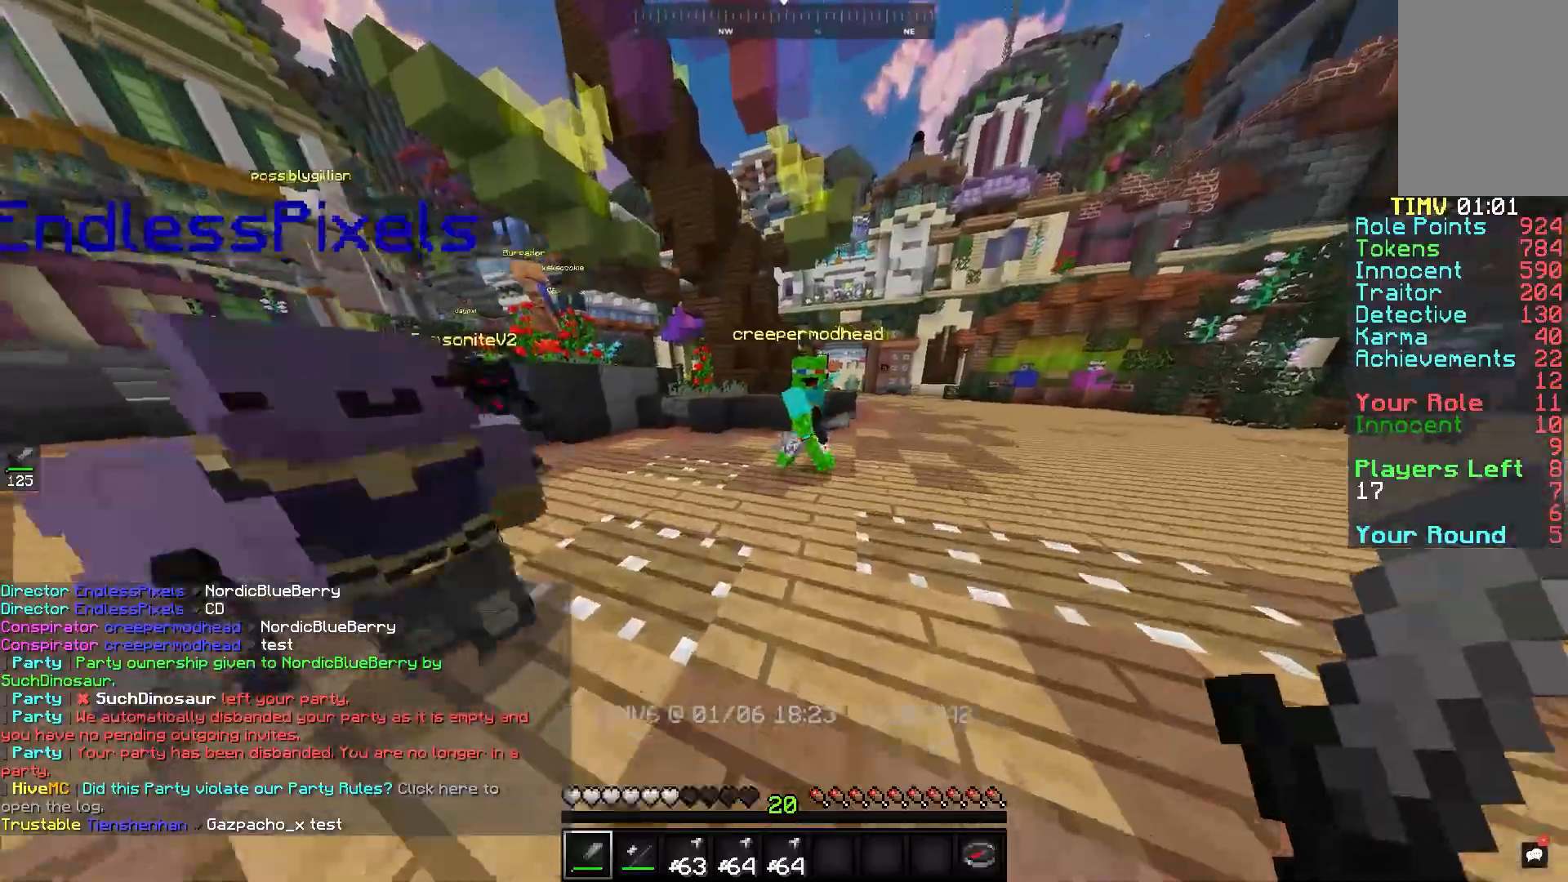
{"keys": ["d", "w"], "mouse": [], "events": [[200, "mouse_left", "down"], [267, "space", "up"], [333, "mouse_left", "up"], [367, "mouse_left", "down"], [483, "mouse_left", "up"]]}
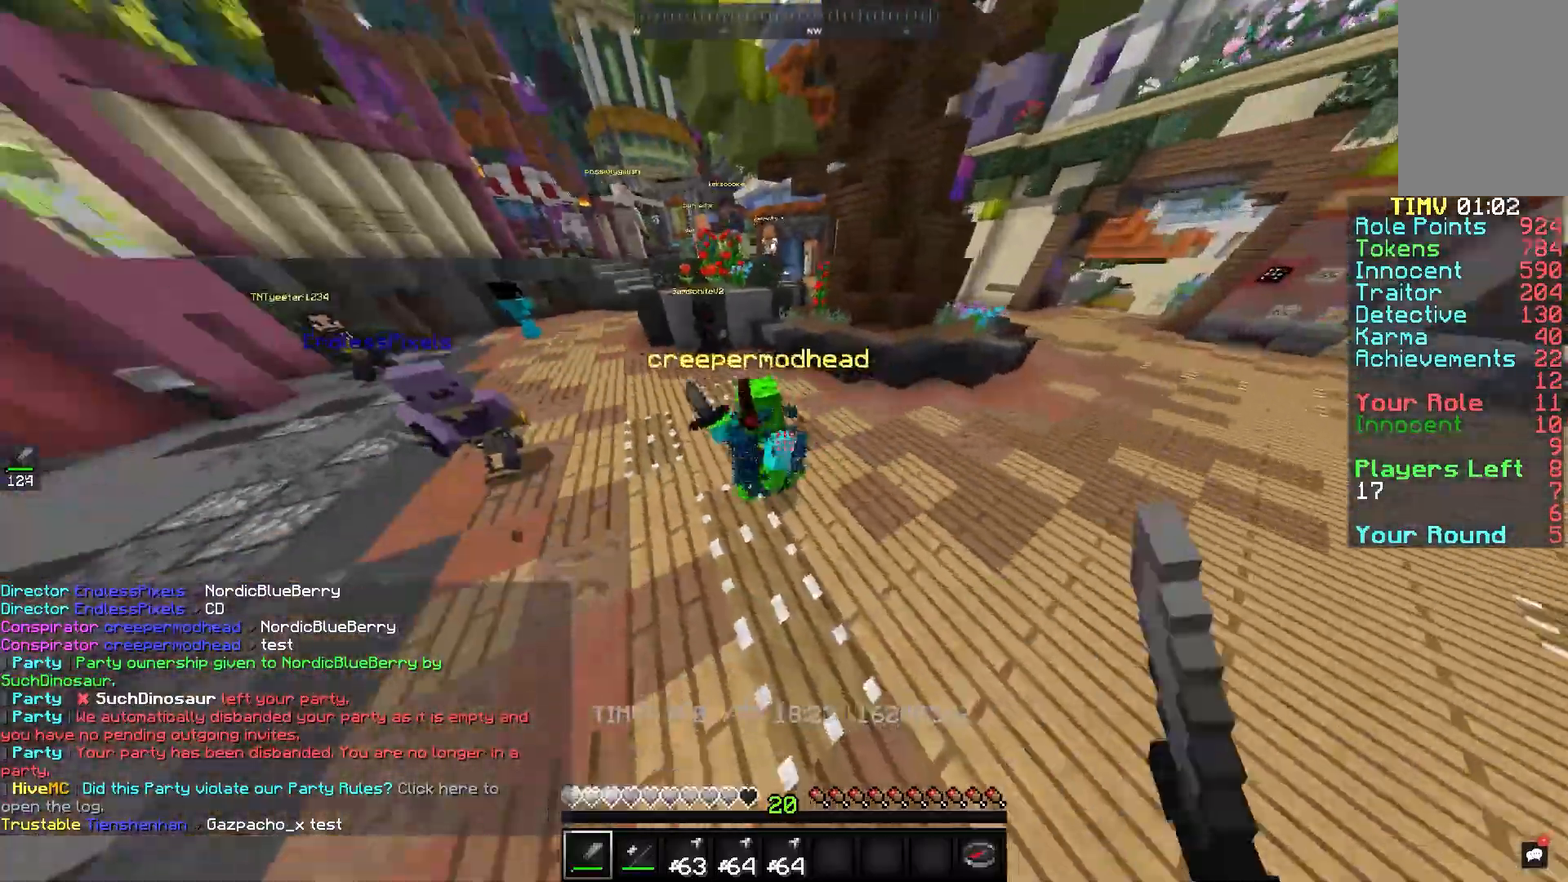
{"keys": ["d", "w"], "mouse": [], "events": [[17, "d", "up"], [17, "mouse_left", "down"], [467, "mouse_left", "up"], [500, "d", "down"]]}
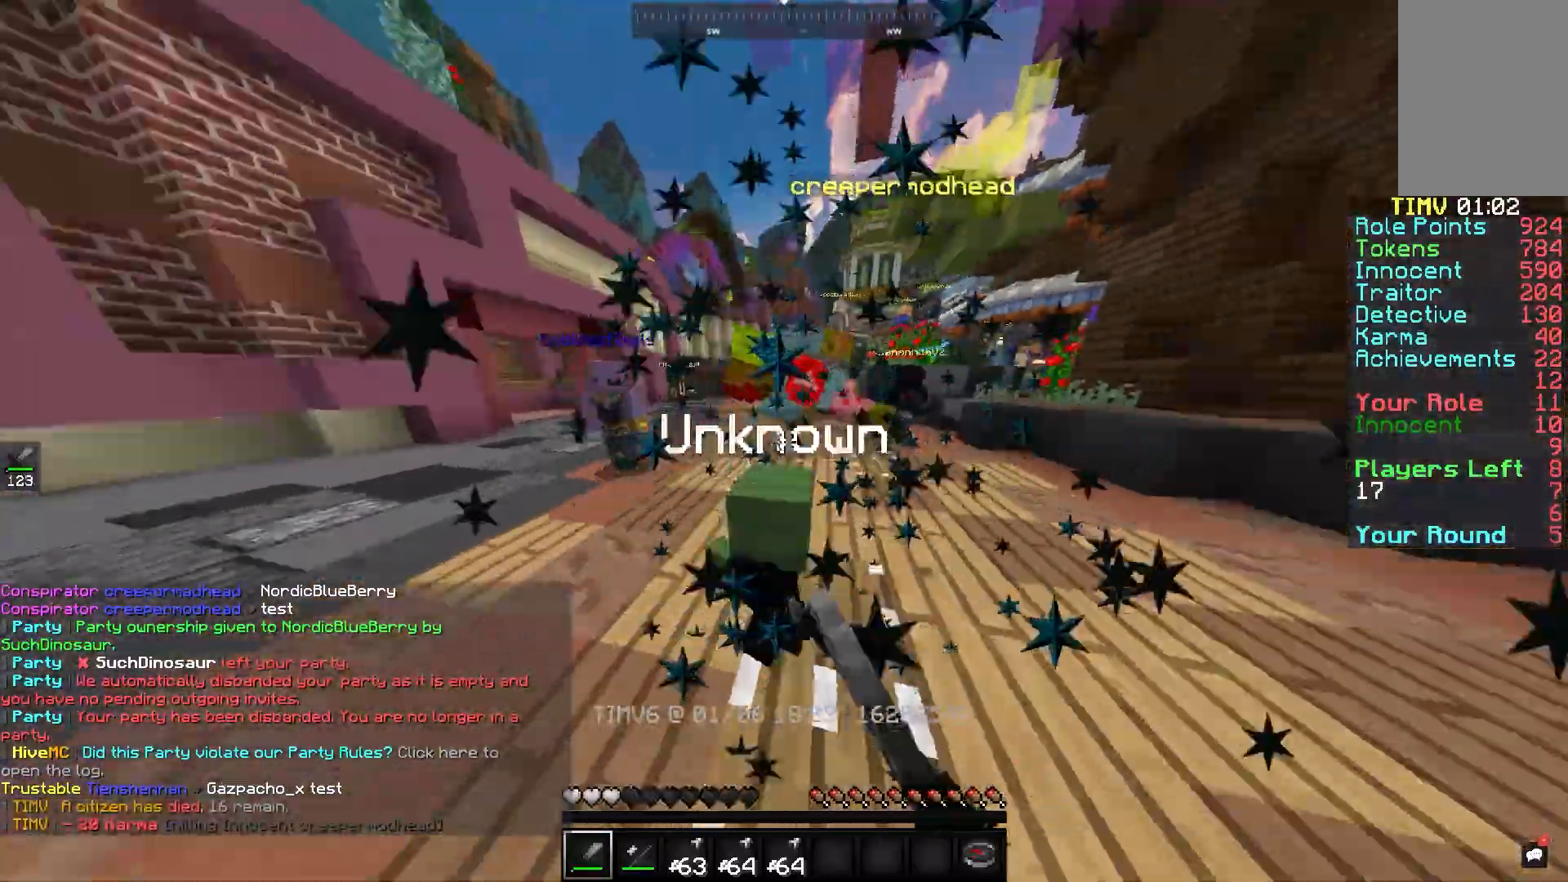
{"keys": ["d", "space", "w"], "mouse": [], "events": [[417, "space", "down"]]}
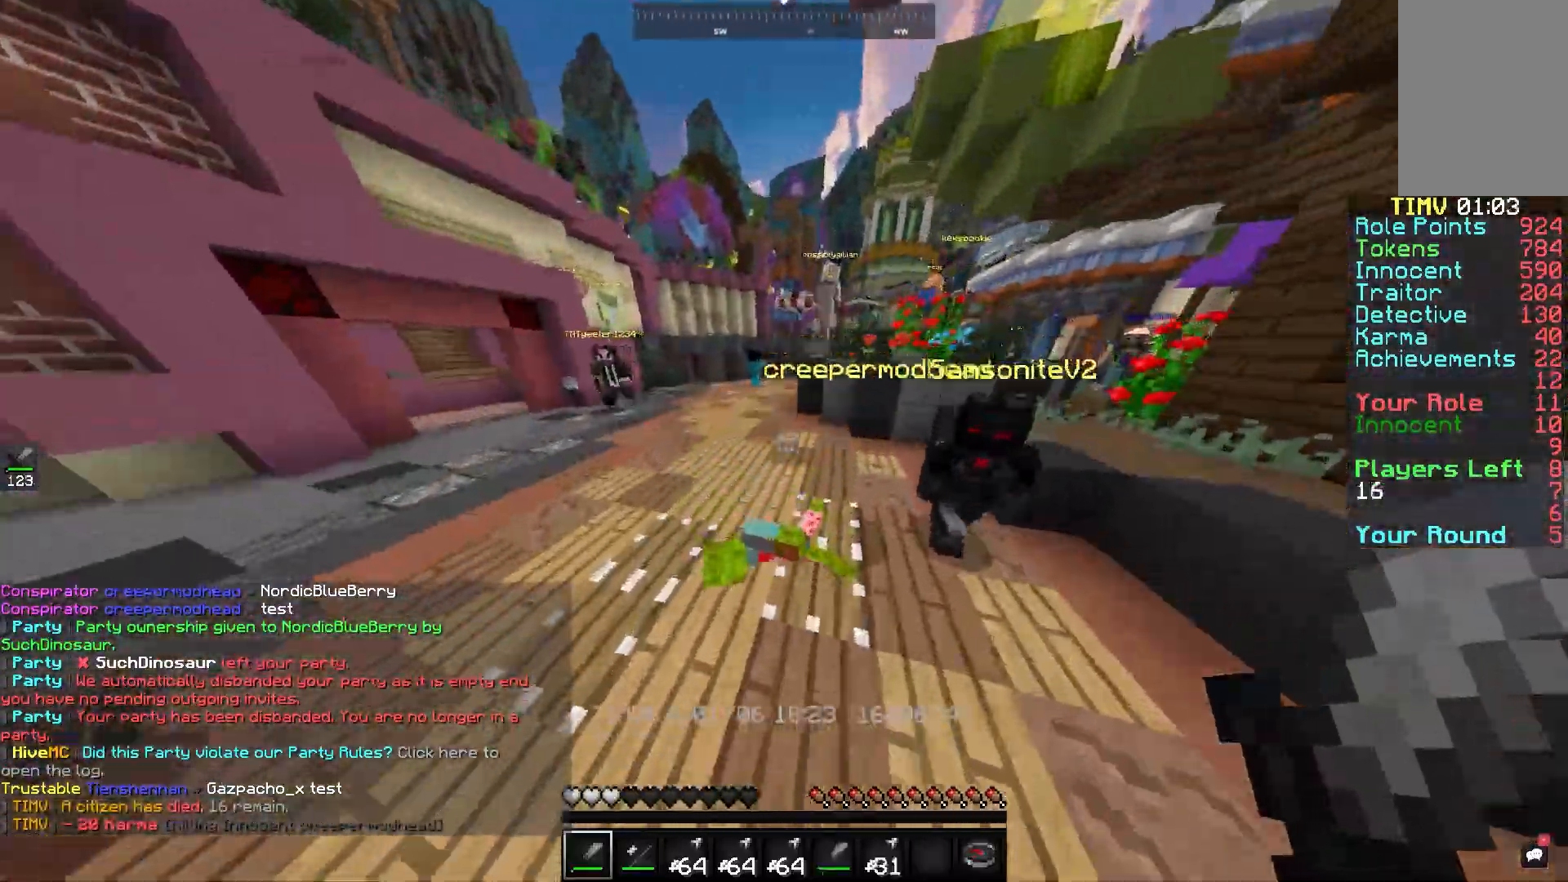
{"keys": ["w"], "mouse": [], "events": [[217, "d", "up"], [217, "space", "up"]]}
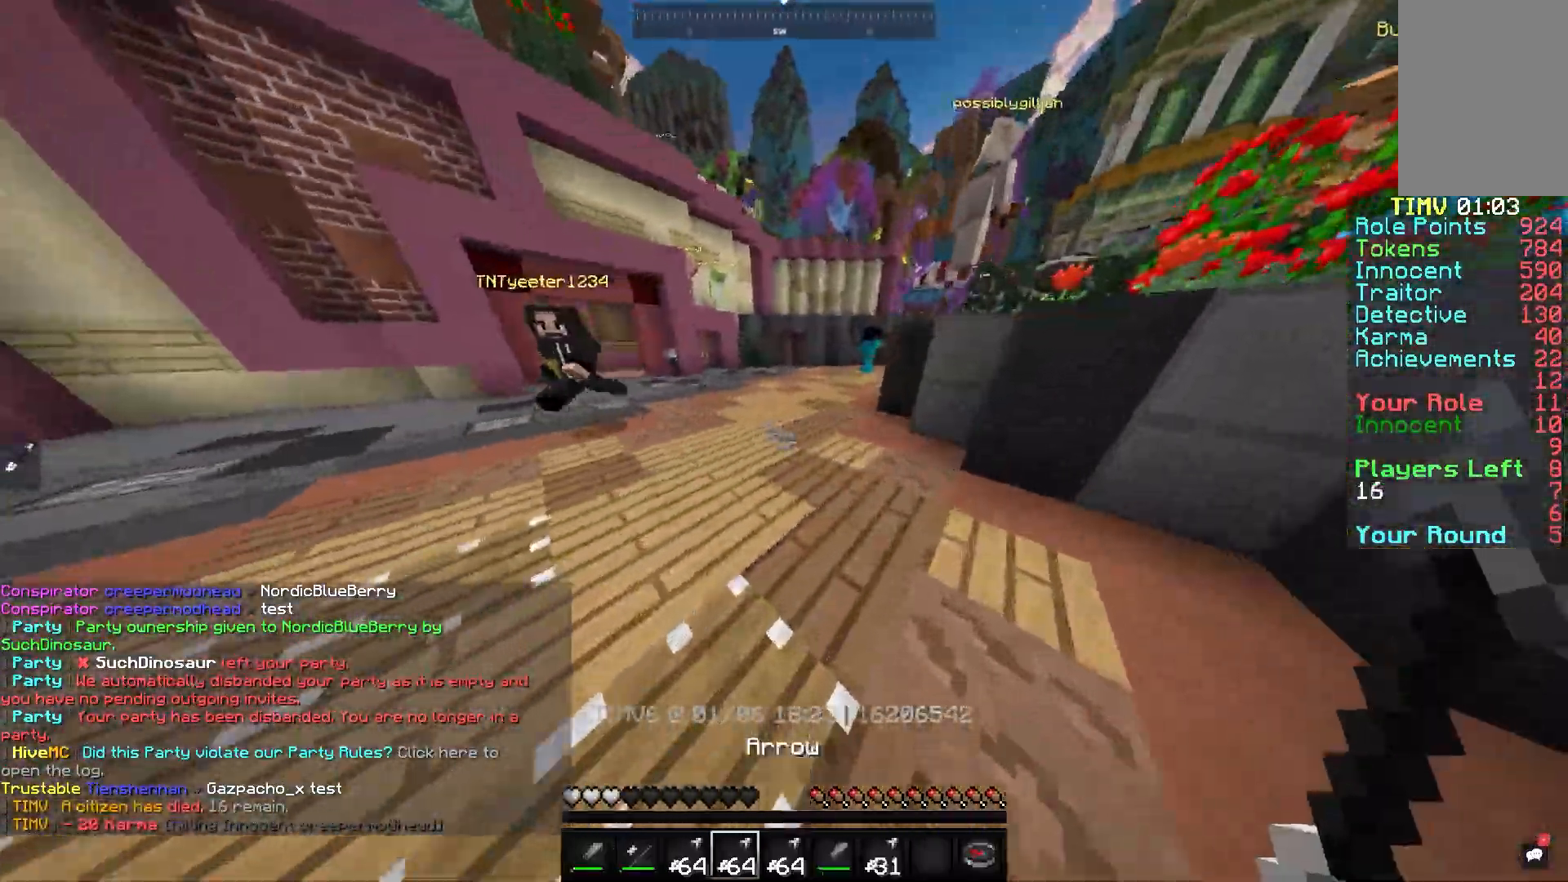
{"keys": ["w"], "mouse": [], "events": [[117, "space", "down"], [367, "space", "up"]]}
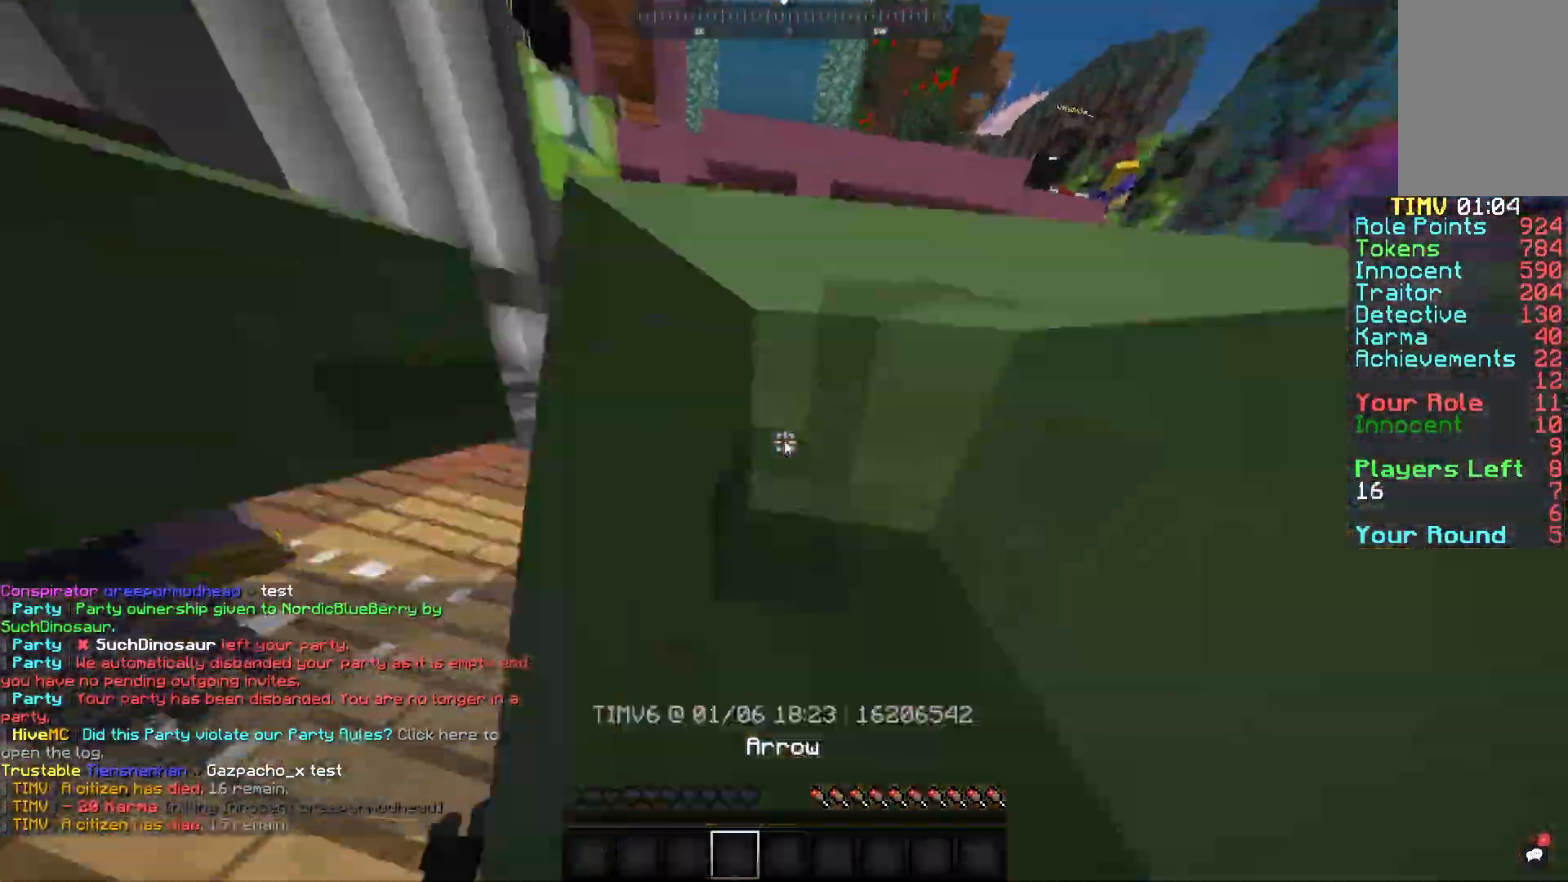
{"keys": [], "mouse": [], "events": [[50, "w", "up"]]}
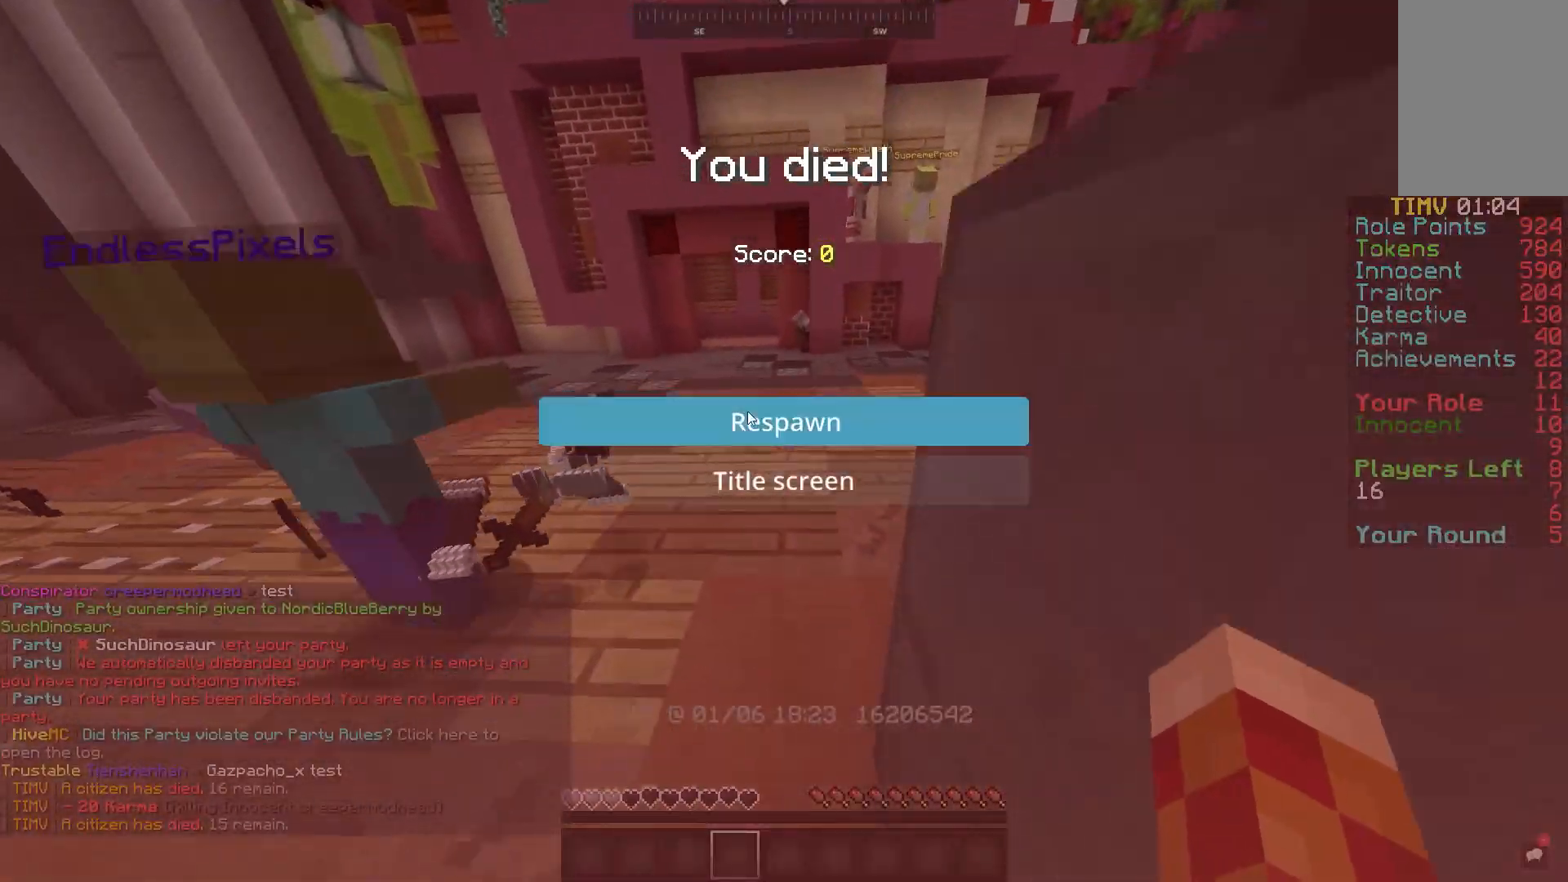
{"keys": [], "mouse": [], "events": []}